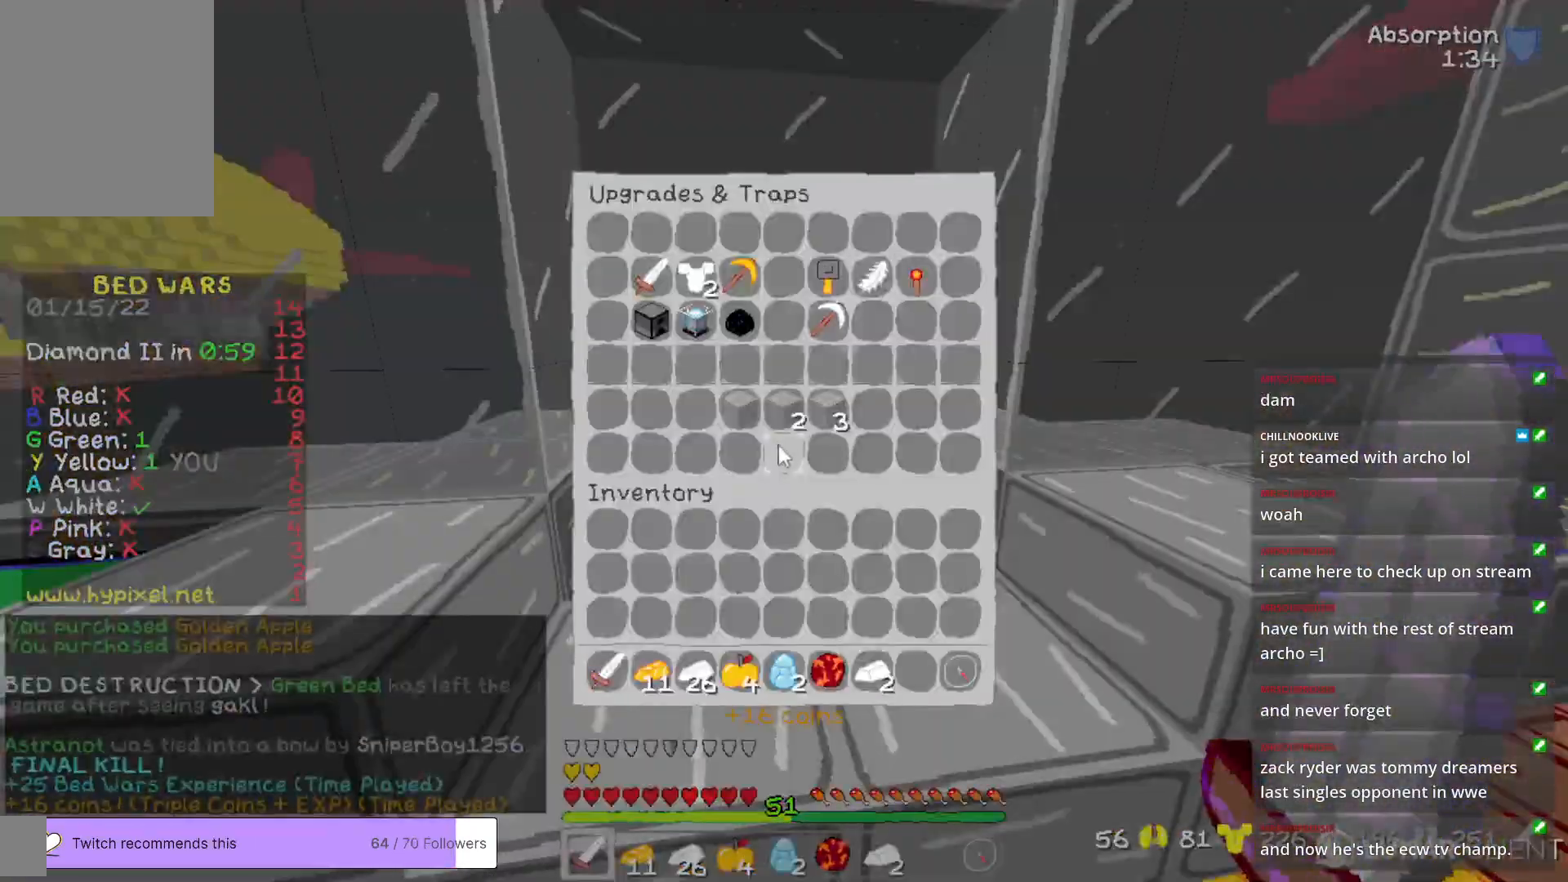
Gameplay with keyboard and mouse; each line is a JSON object with the keys and mouse buttons held at the frame after it. "events" lists presses ("down") and releases ("up") of "a", "d", "s", "w", "mouse_left" and "mouse_right" between this image and that frame as [ms after this image, input, new state], when the widget could be followed in between. "mouse_left", "mouse_right" = the "left", "right" buttons of the "mouse" list. No other keys are recorded. Fast repeated clicks can show as one long hold. Mouse movement is not recorded.
{"keys": [], "mouse": [], "events": []}
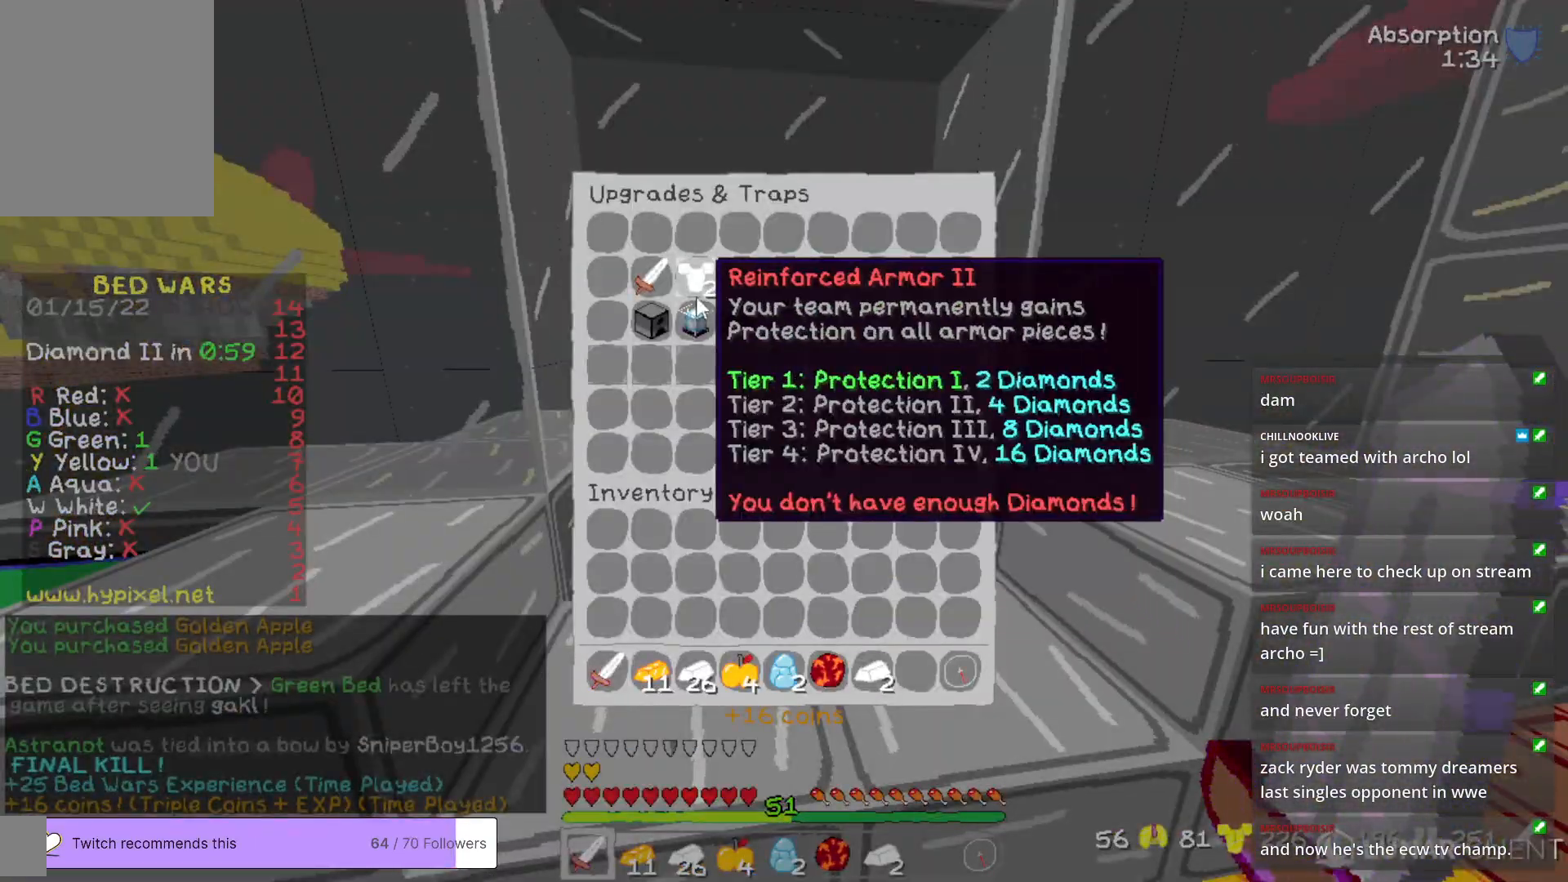
{"keys": [], "mouse": [], "events": []}
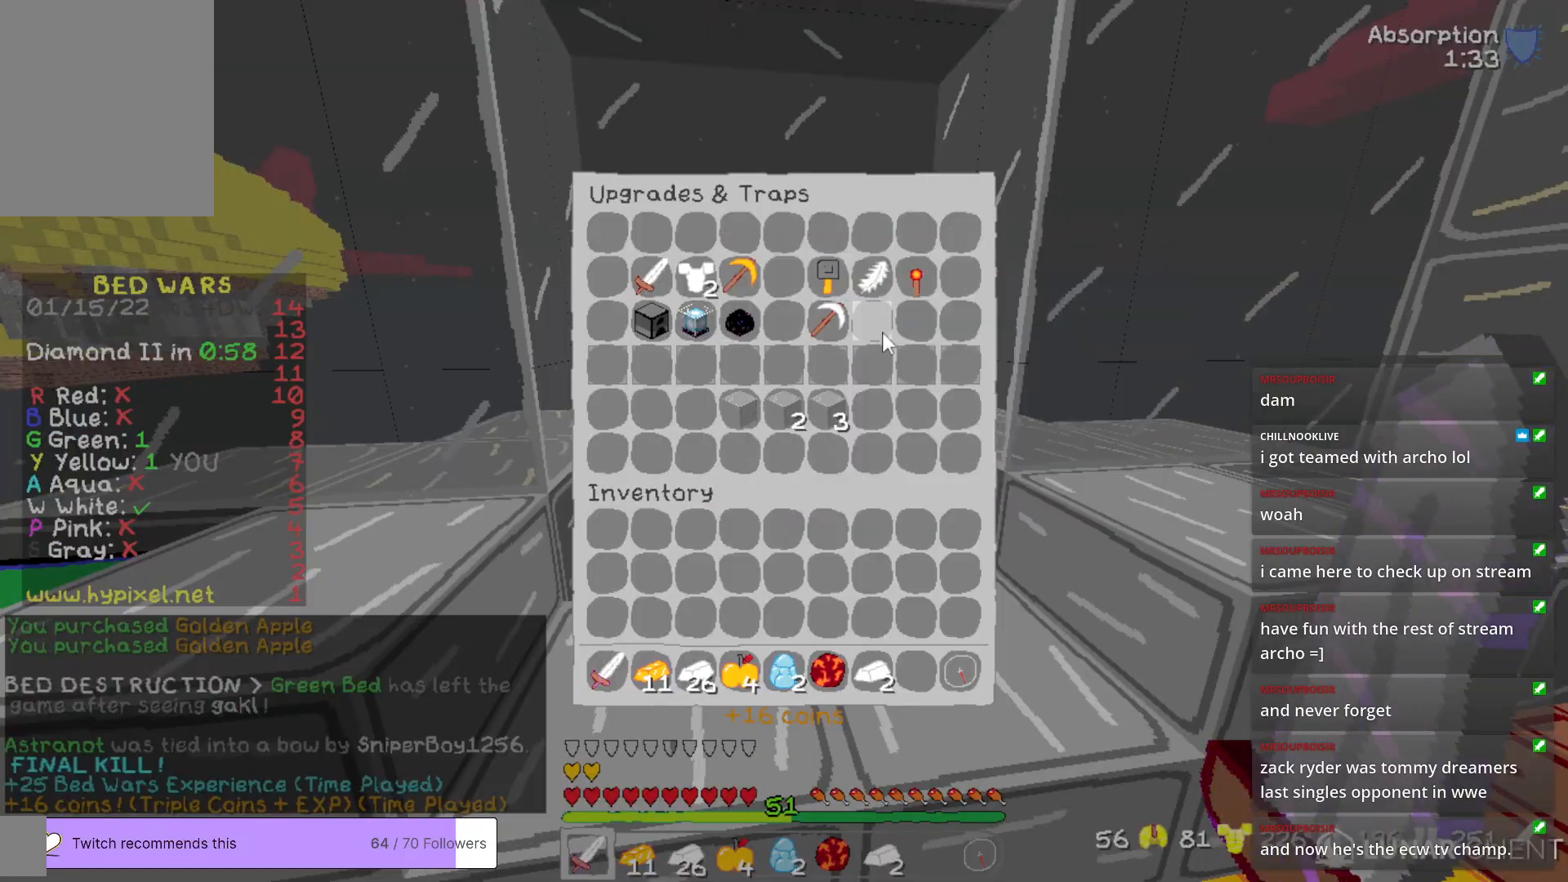
{"keys": [], "mouse": [], "events": []}
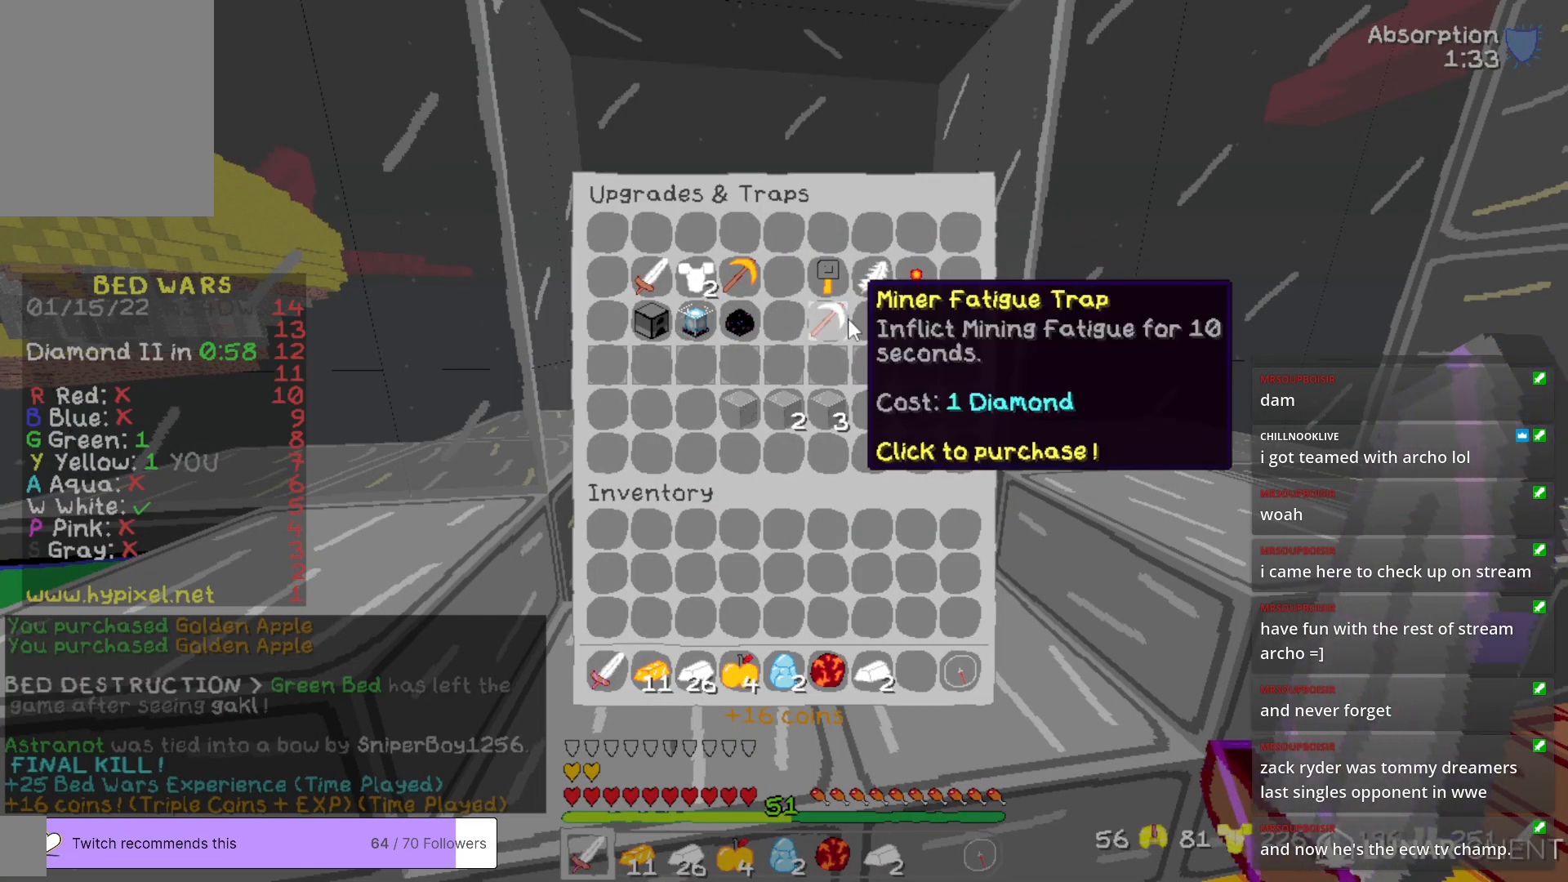
{"keys": [], "mouse": [], "events": []}
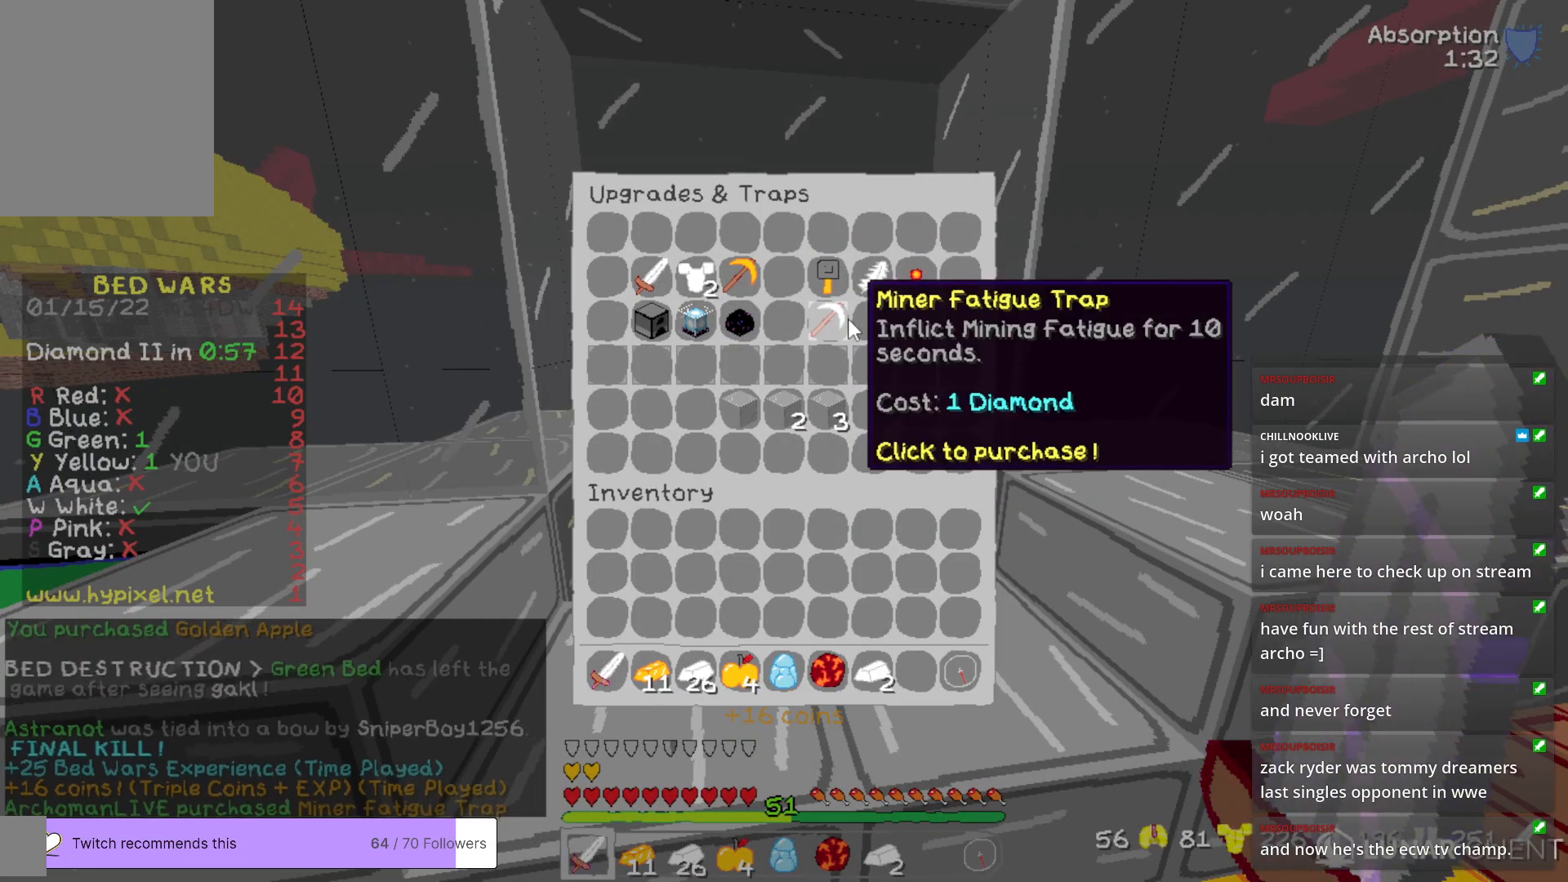
{"keys": [], "mouse": [], "events": []}
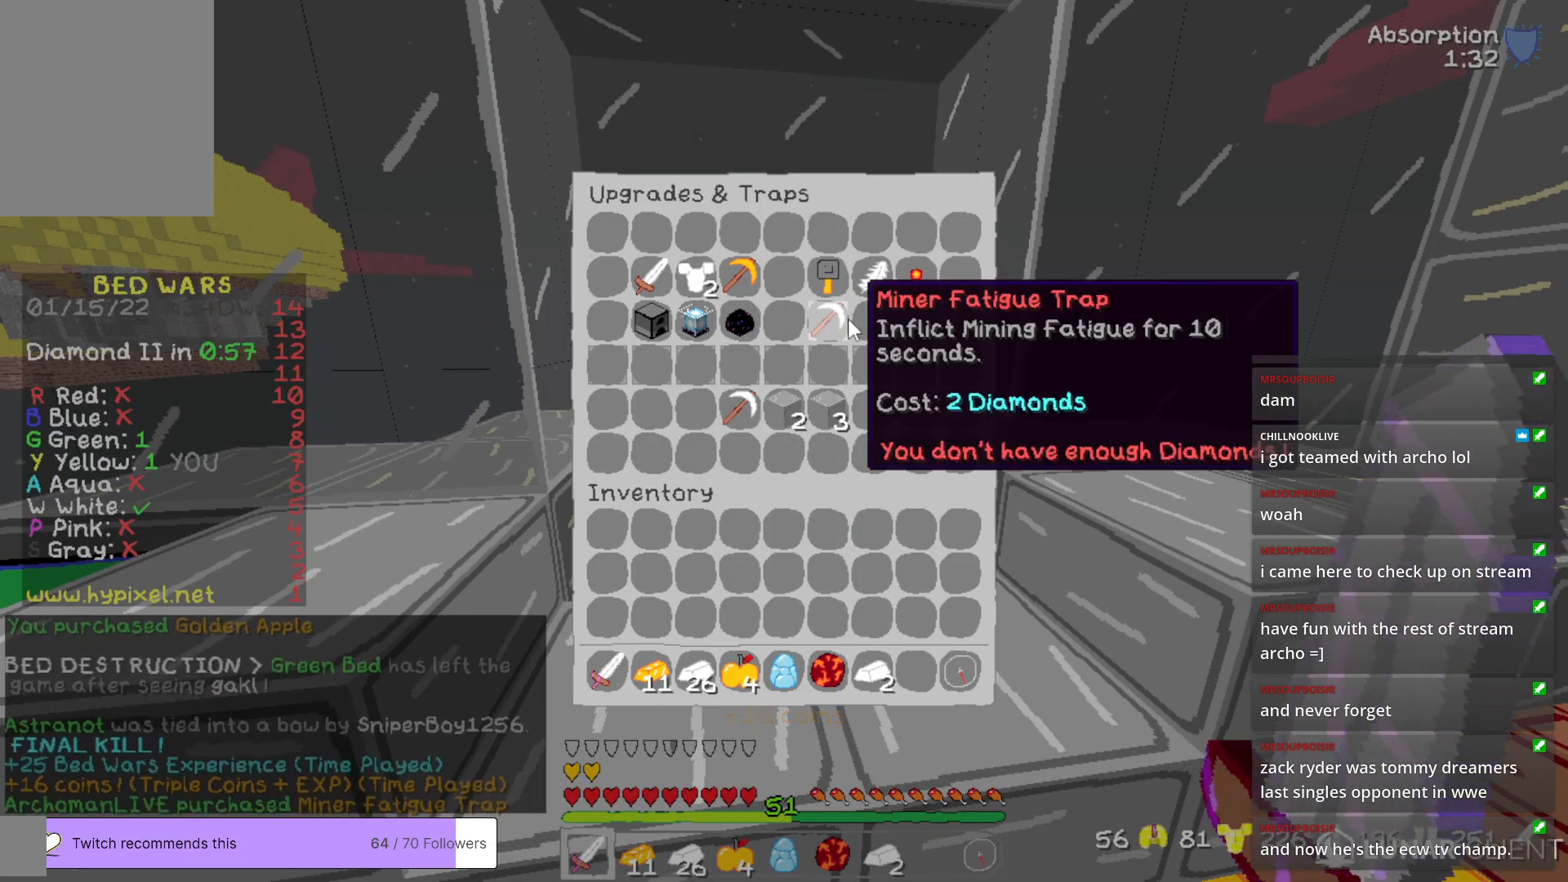
{"keys": ["w"], "mouse": [], "events": [[368, "w", "down"]]}
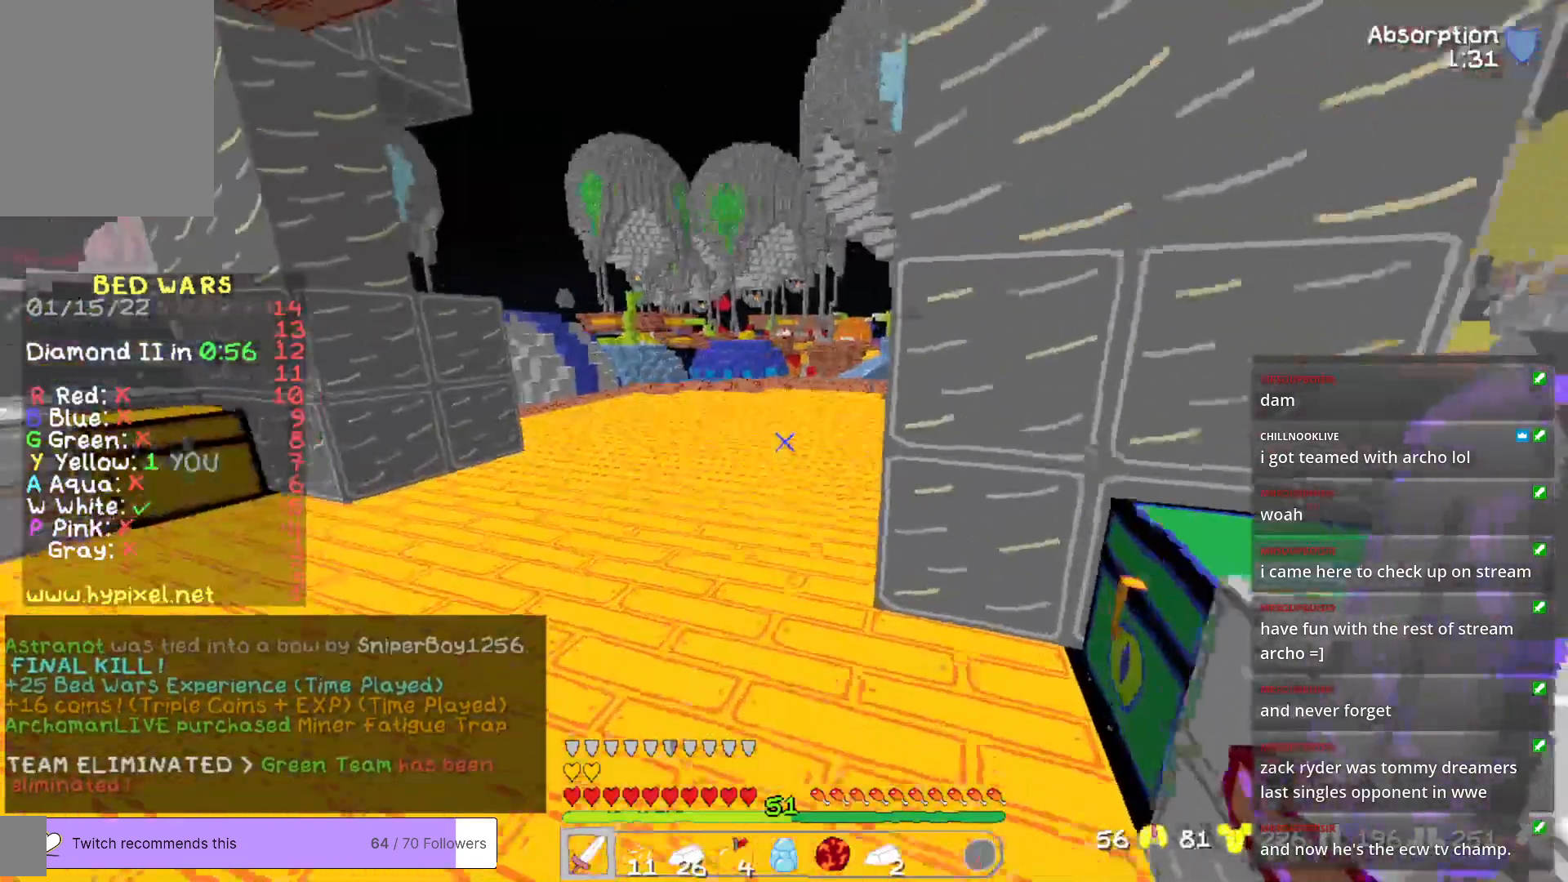
{"keys": ["w"], "mouse": [], "events": [[101, "a", "down"], [318, "a", "up"]]}
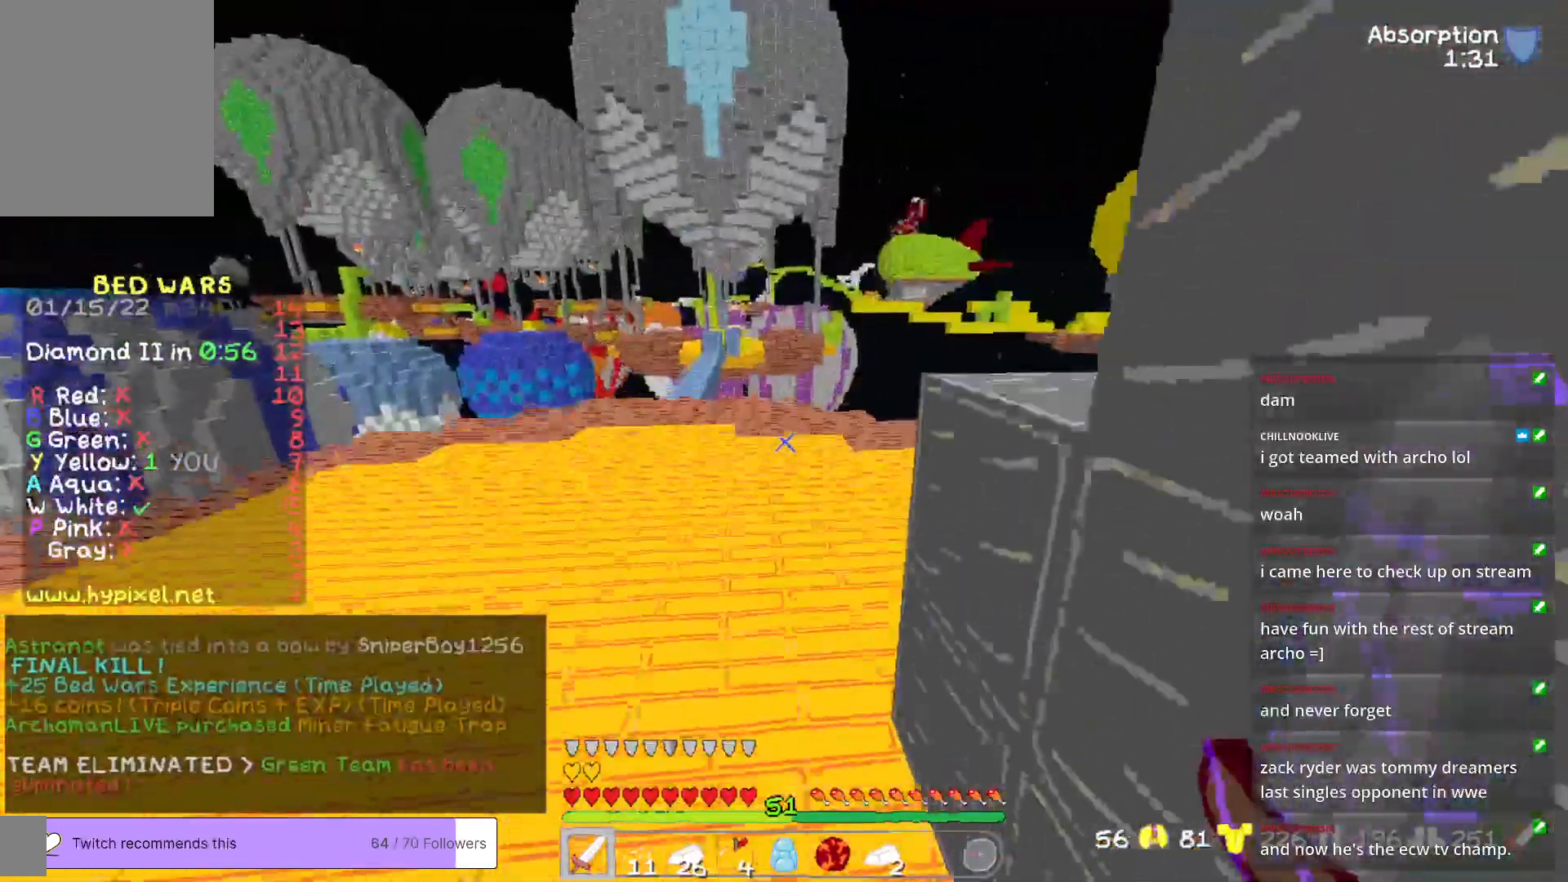
{"keys": ["w"], "mouse": [], "events": []}
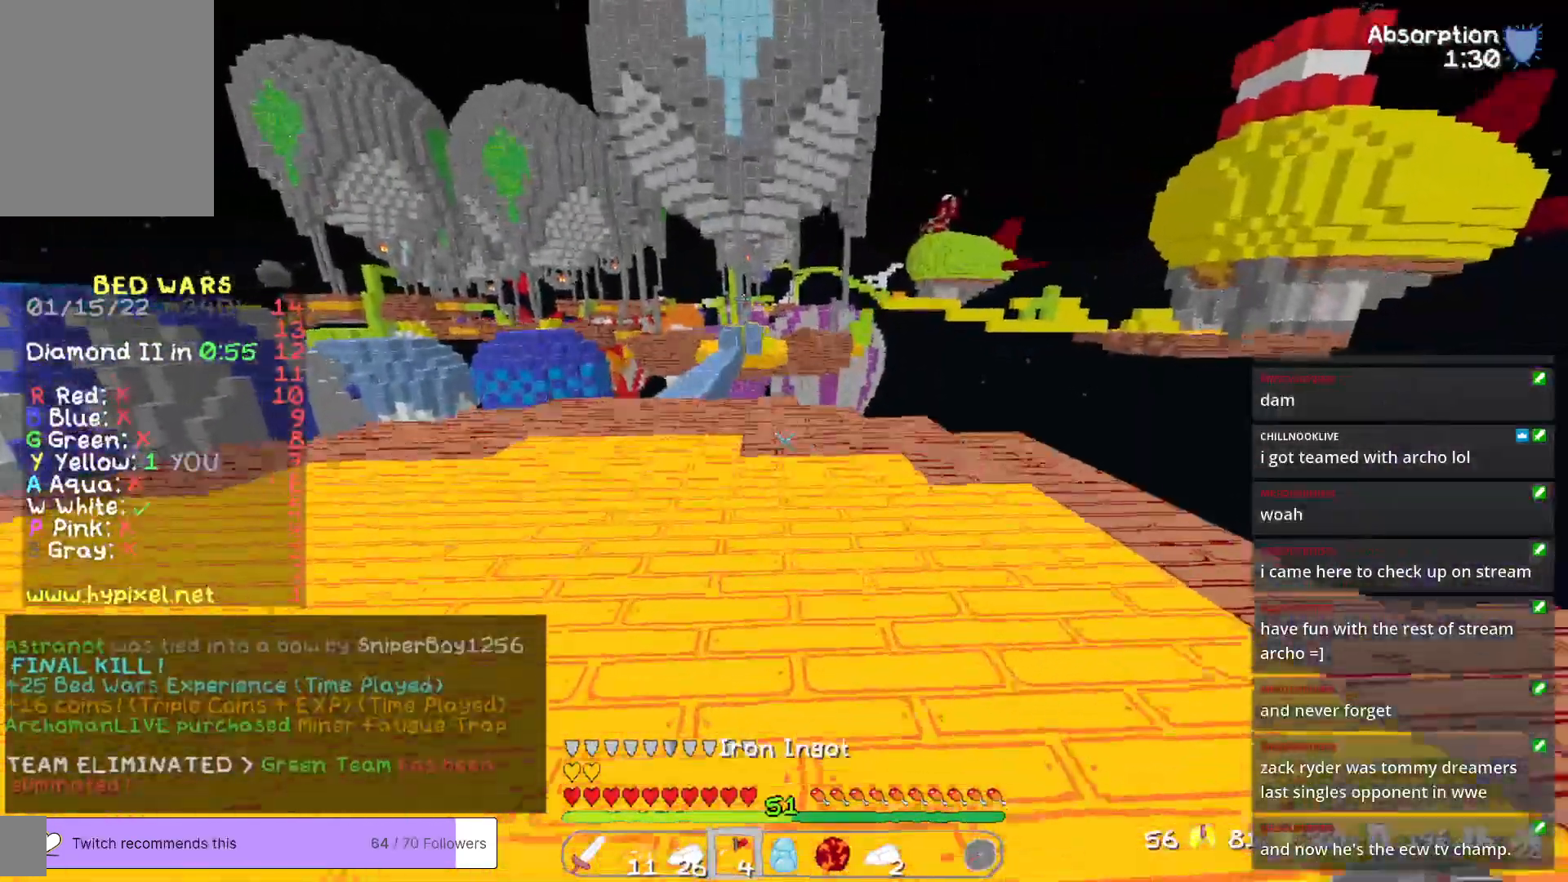
{"keys": ["w"], "mouse": [], "events": [[34, "a", "down"], [351, "a", "up"]]}
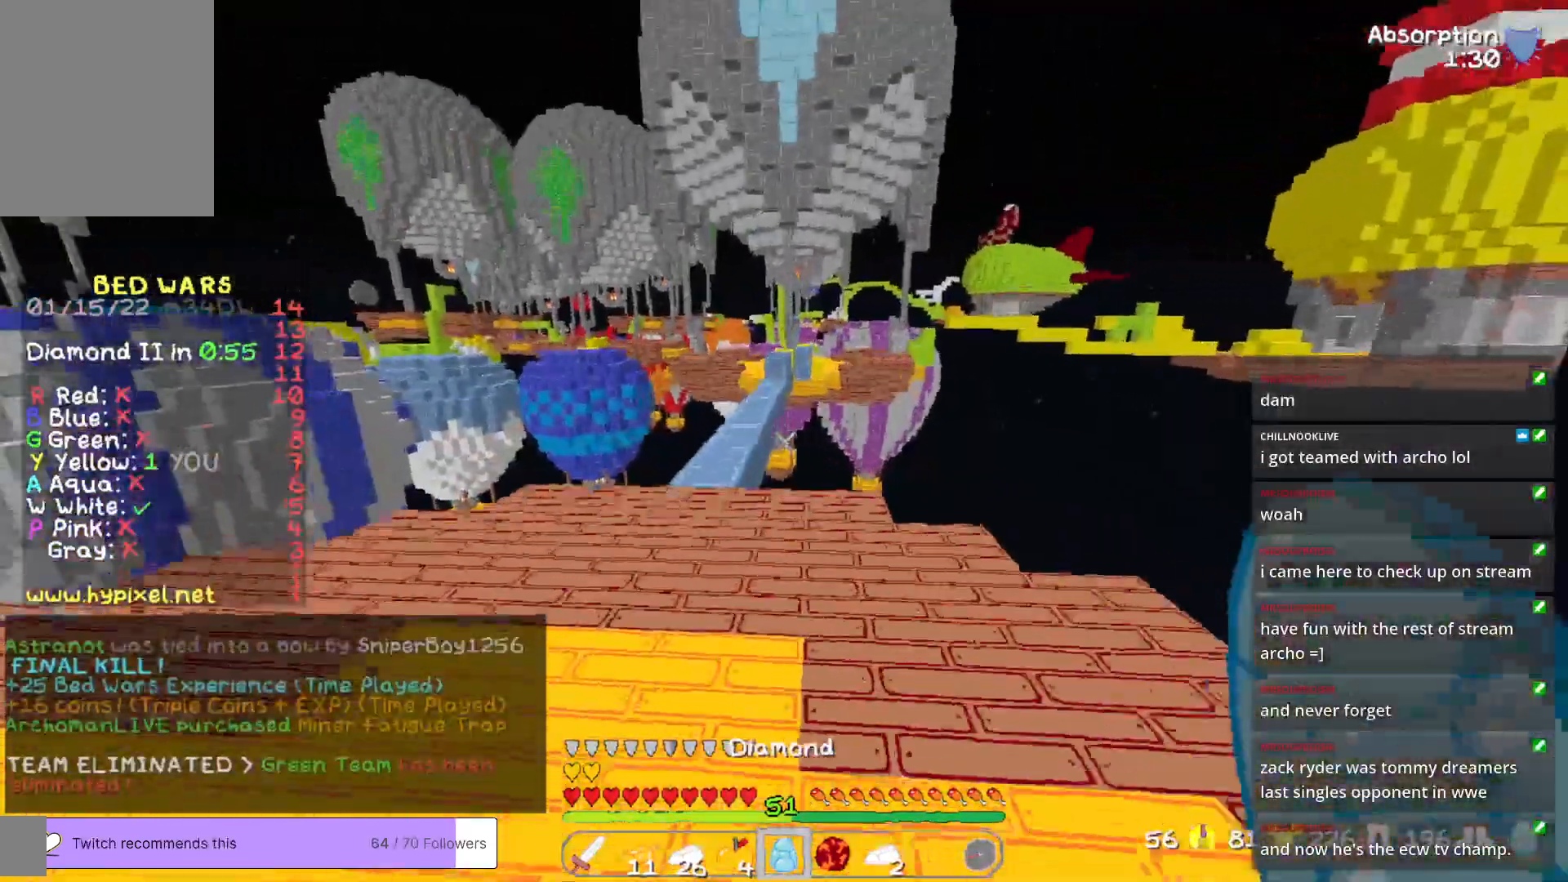
{"keys": ["w"], "mouse": [], "events": [[117, "a", "down"], [284, "a", "up"]]}
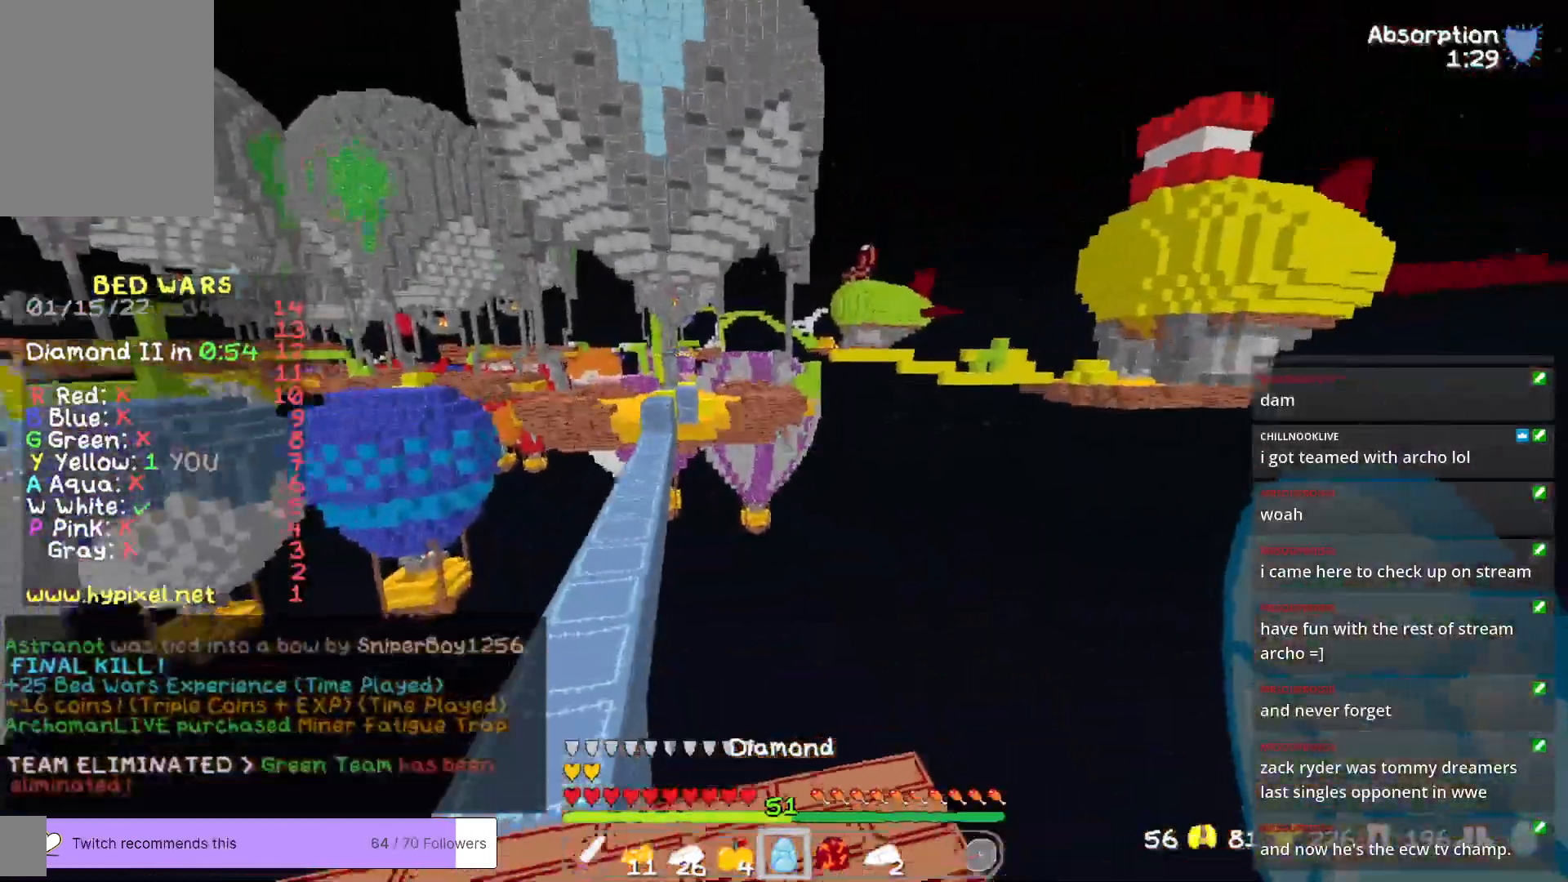
{"keys": ["w"], "mouse": [], "events": [[201, "a", "down"], [435, "a", "up"]]}
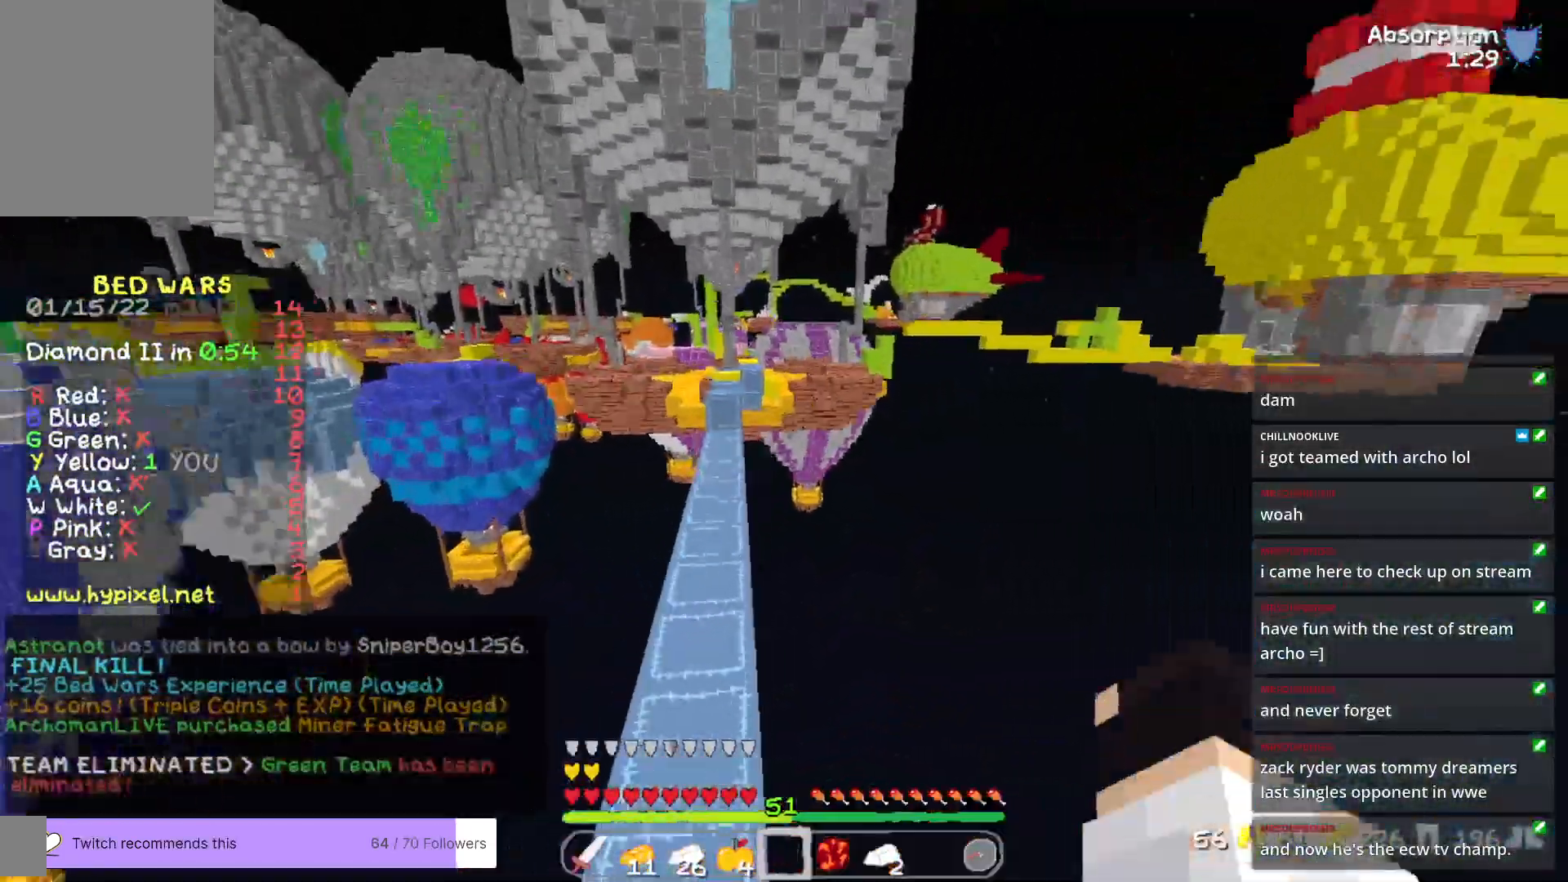
{"keys": ["w"], "mouse": [], "events": []}
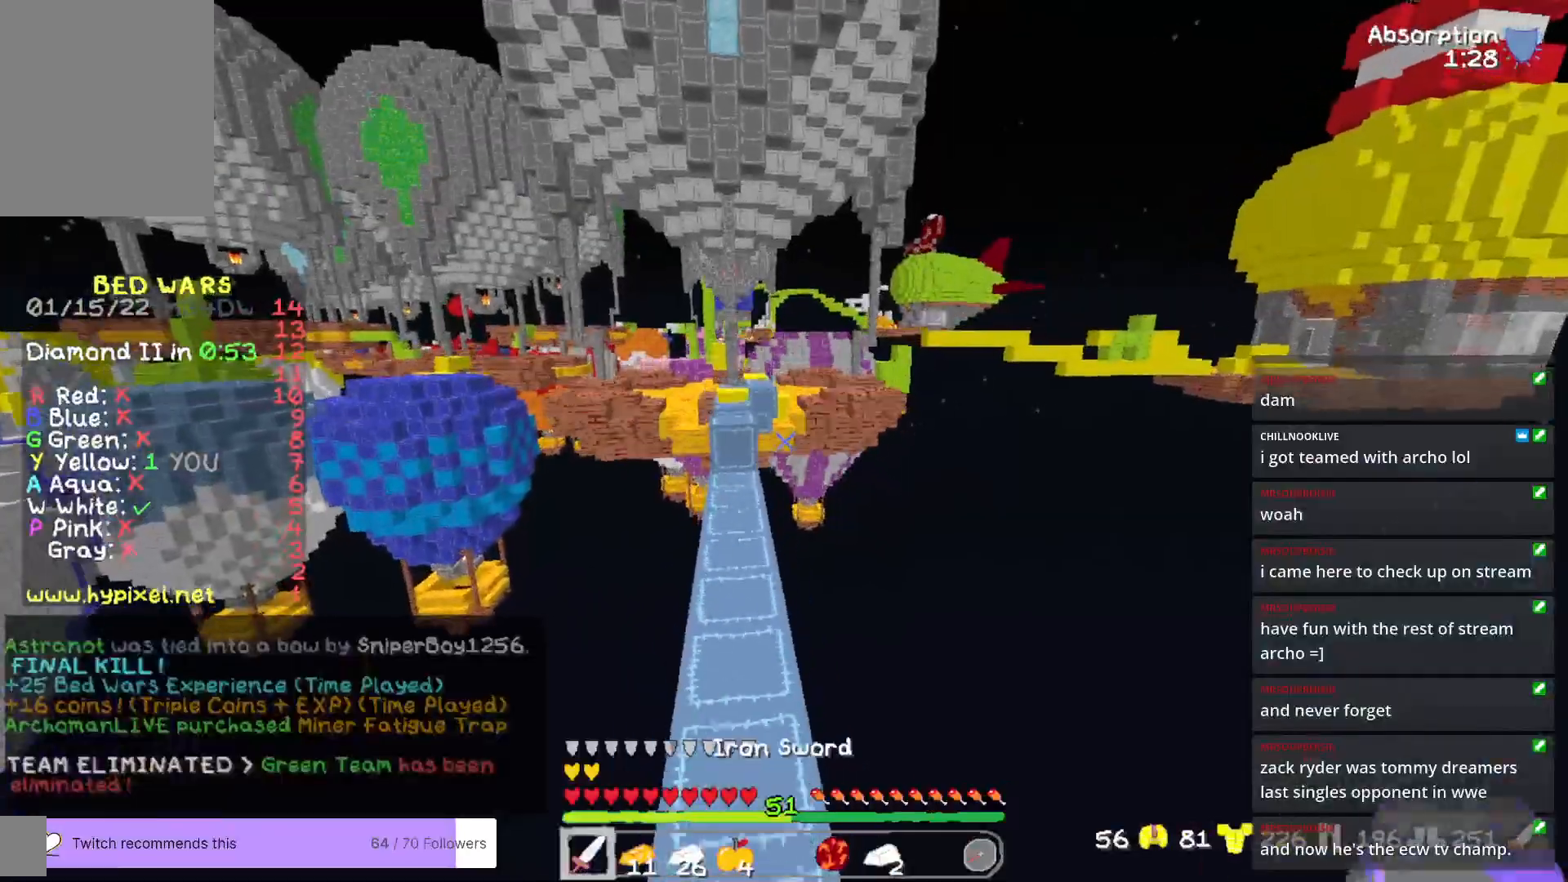
{"keys": ["w"], "mouse": [], "events": []}
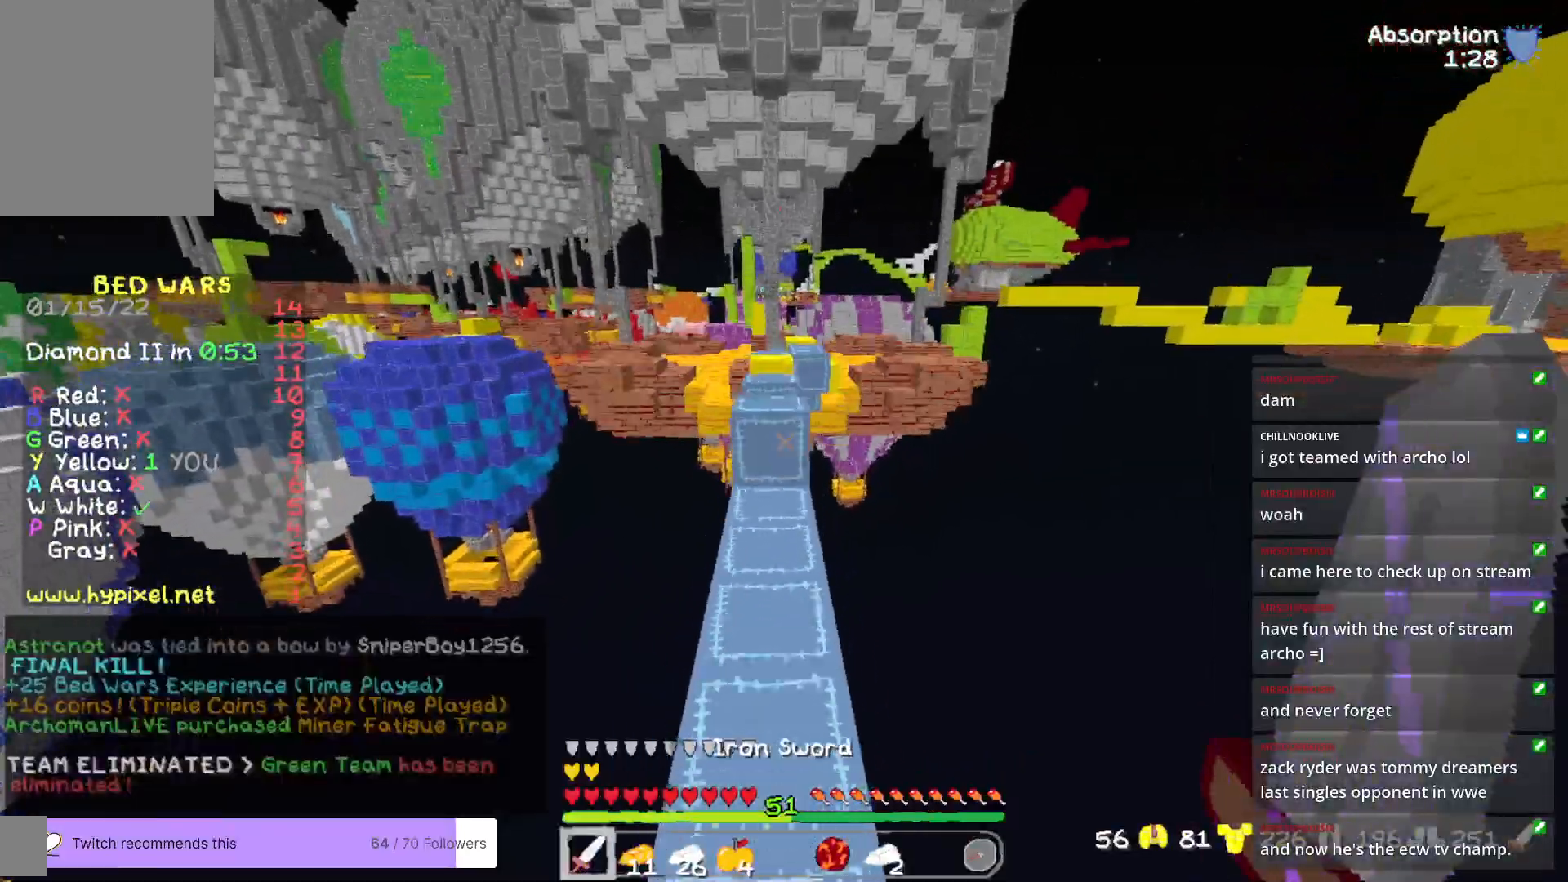
{"keys": ["w"], "mouse": [], "events": []}
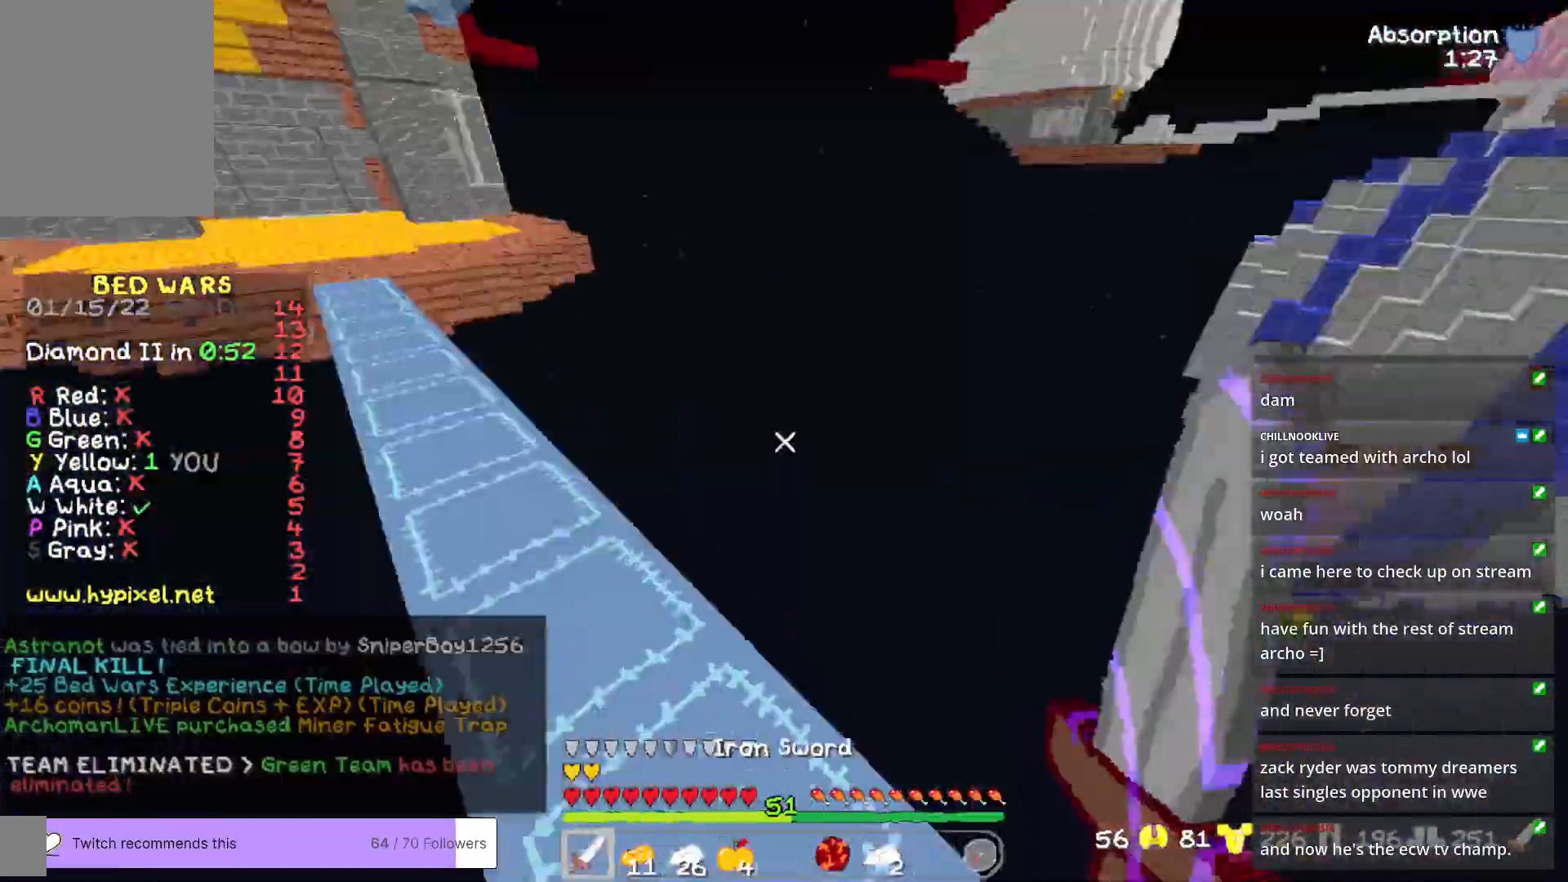
{"keys": ["a", "w"], "mouse": [], "events": [[301, "a", "down"]]}
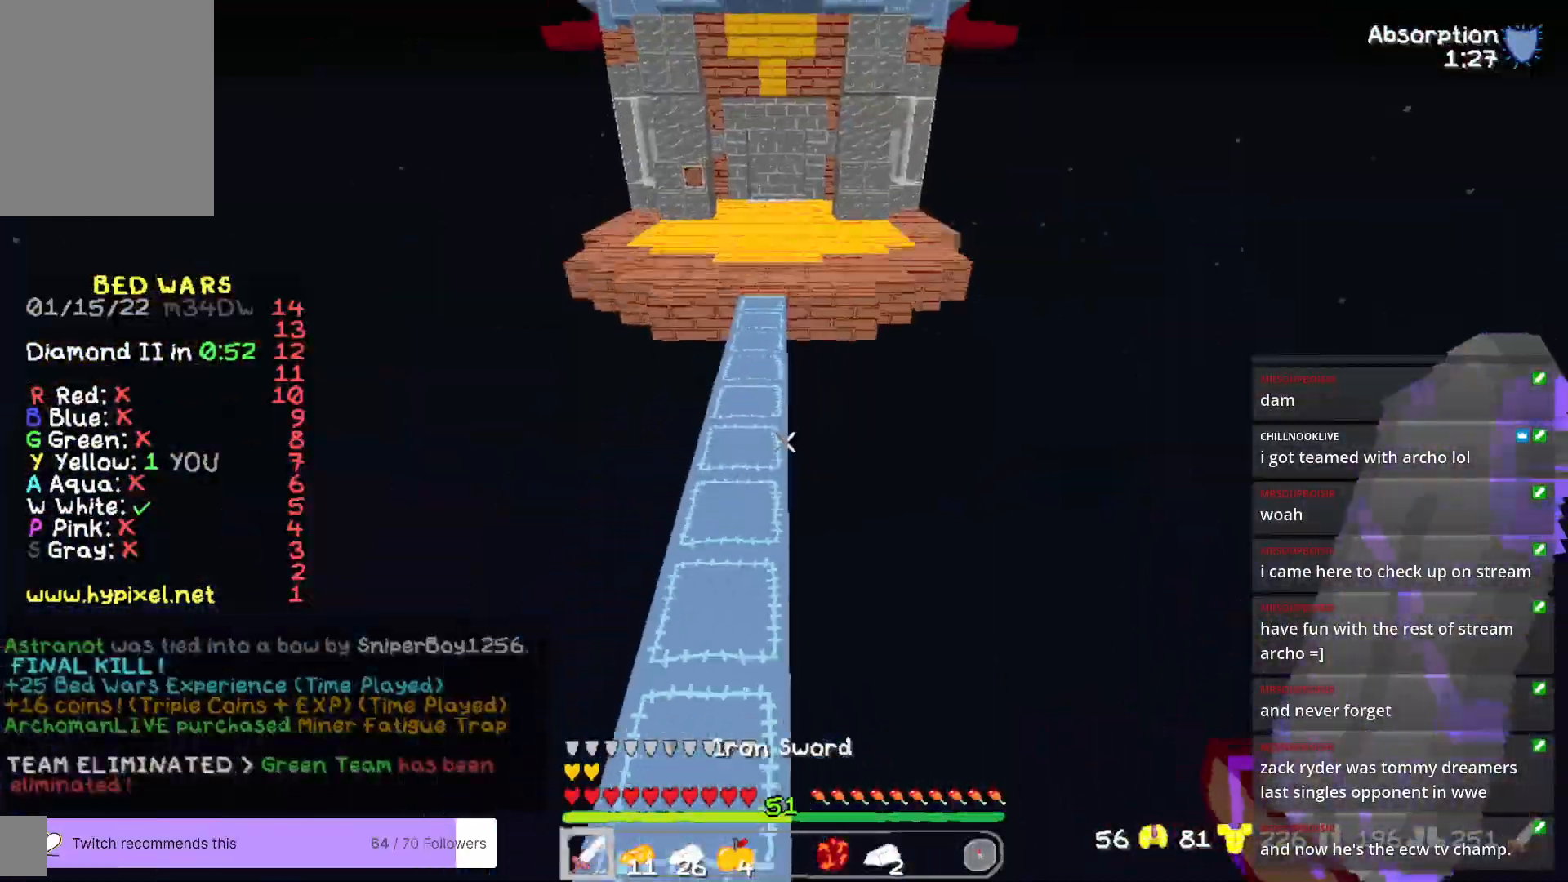
{"keys": ["w"], "mouse": [], "events": [[17, "a", "up"]]}
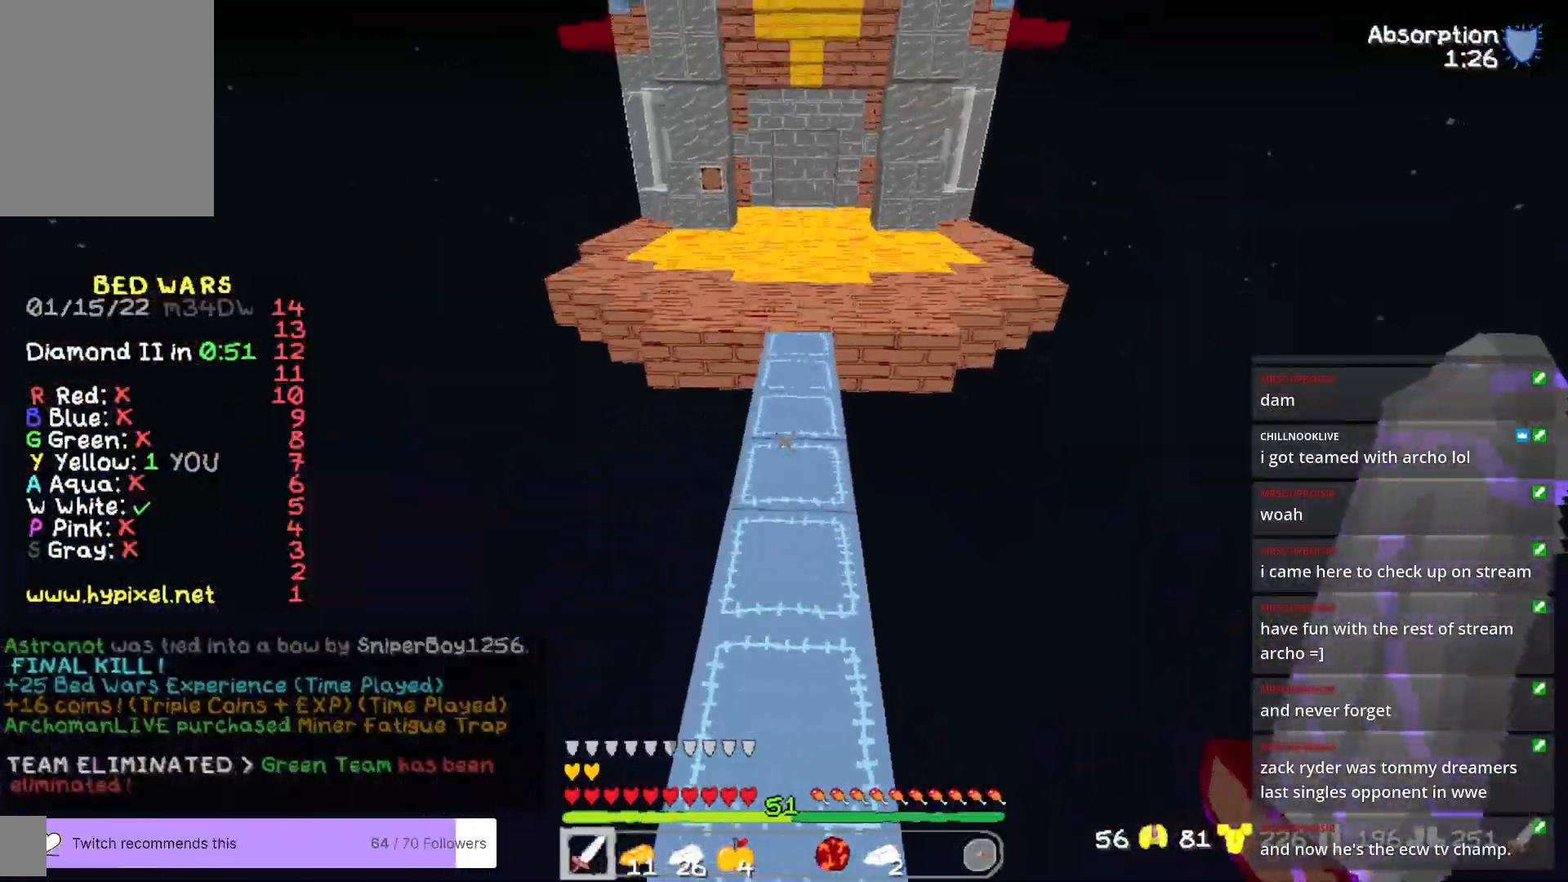
{"keys": ["w"], "mouse": [], "events": []}
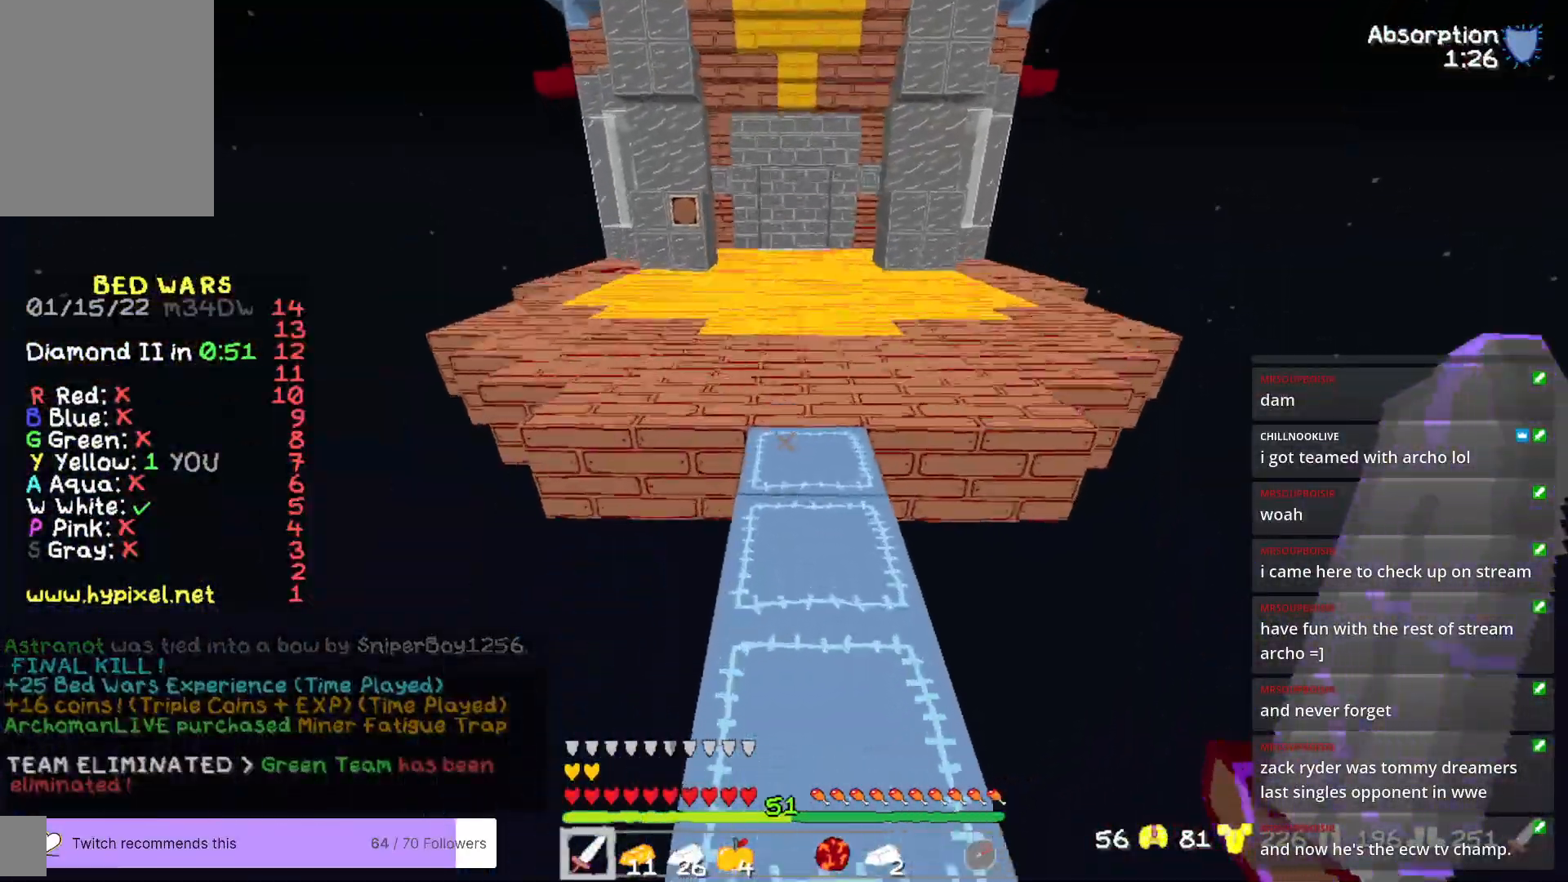
{"keys": ["w"], "mouse": [], "events": []}
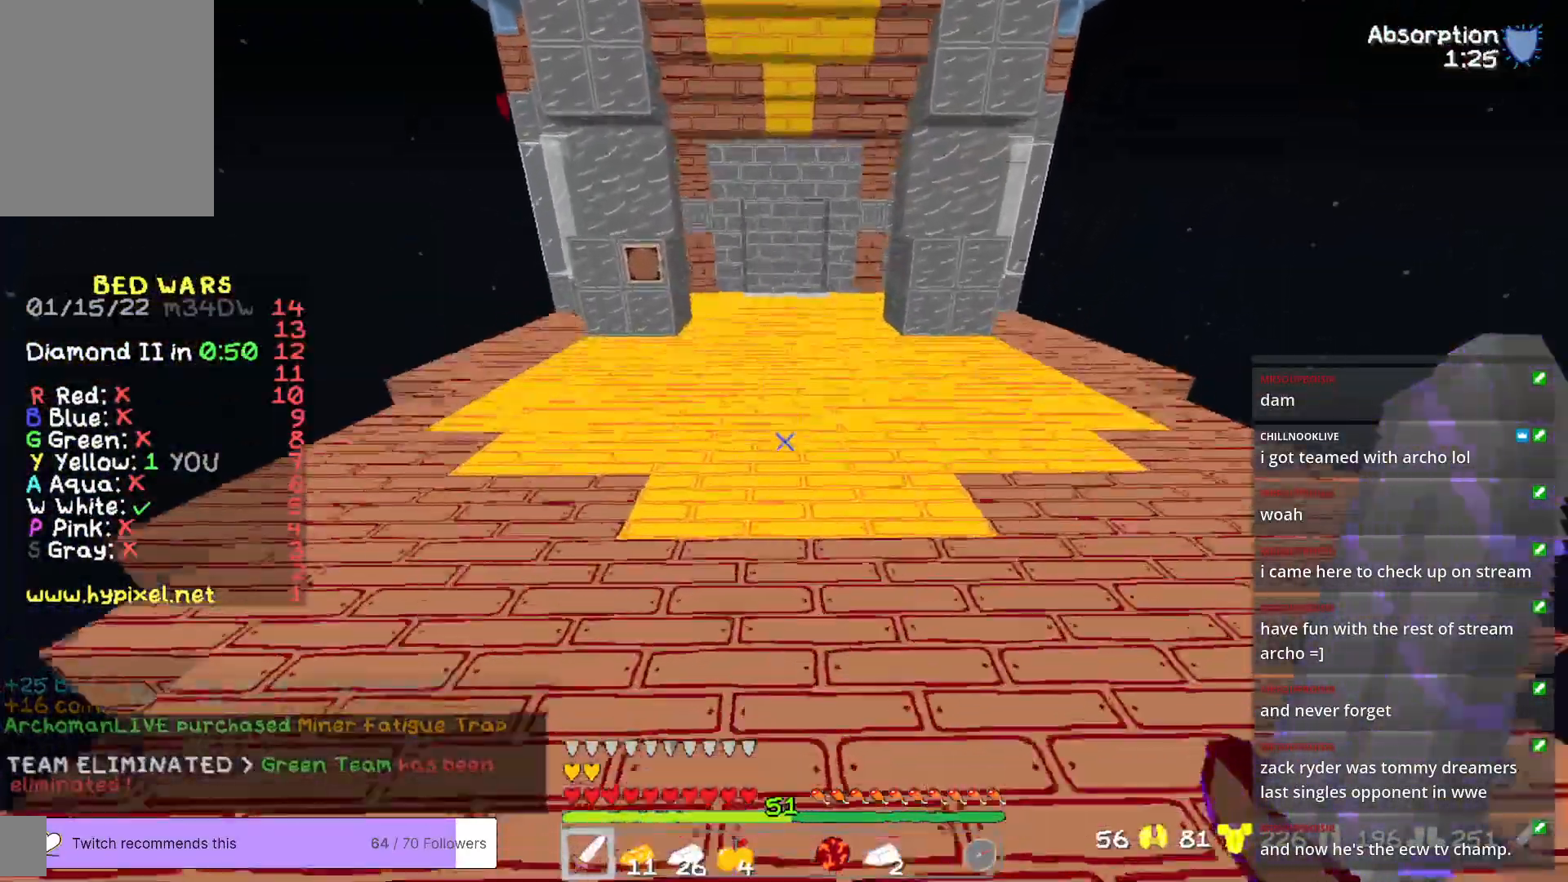
{"keys": ["w"], "mouse": [], "events": []}
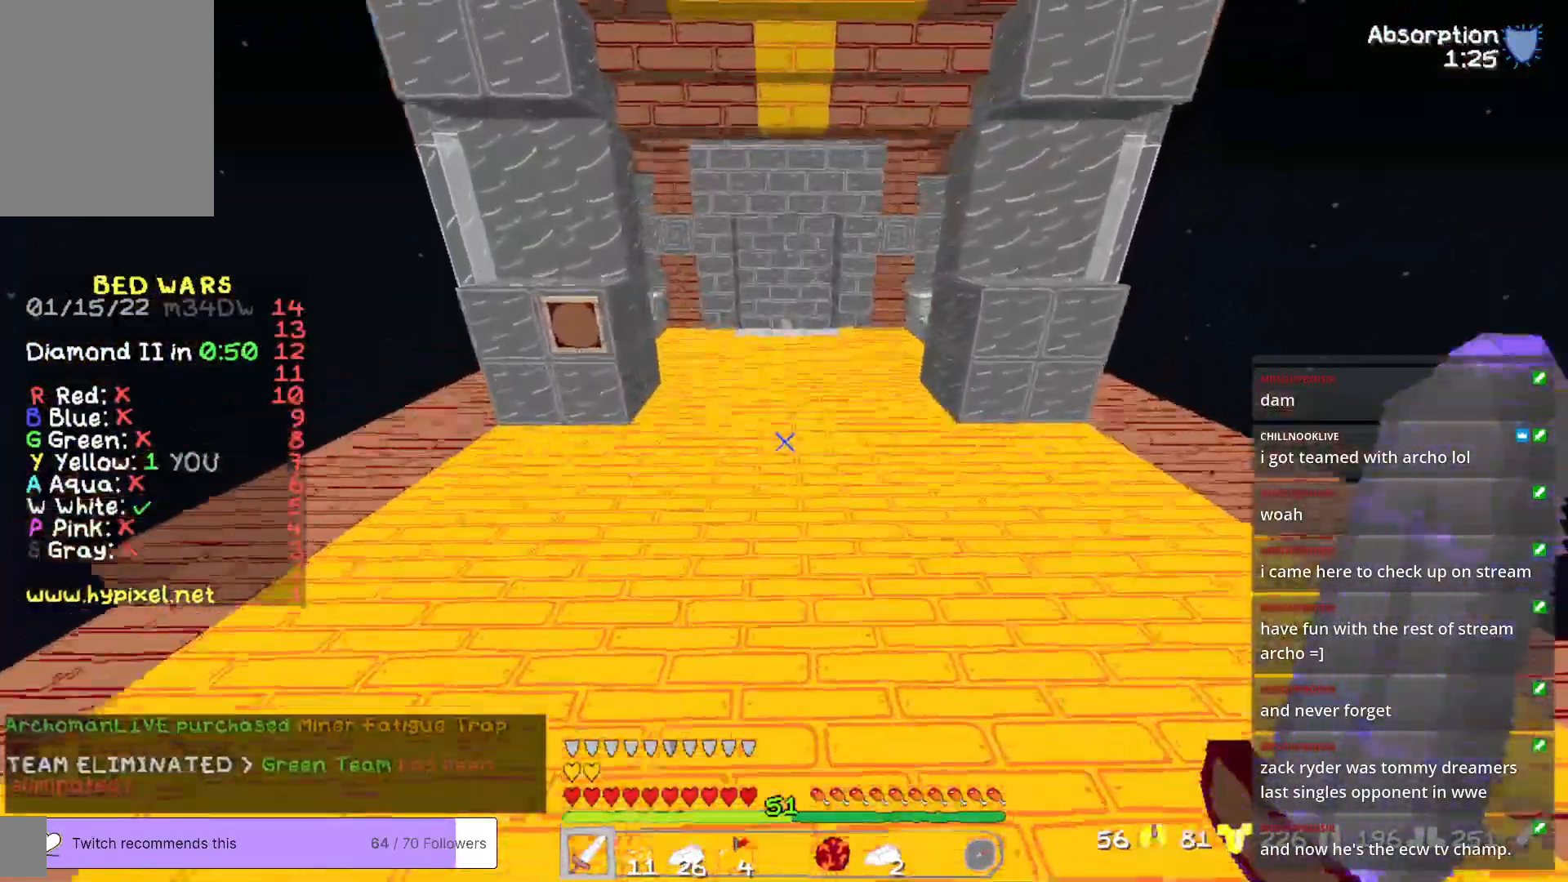
{"keys": ["w"], "mouse": [], "events": []}
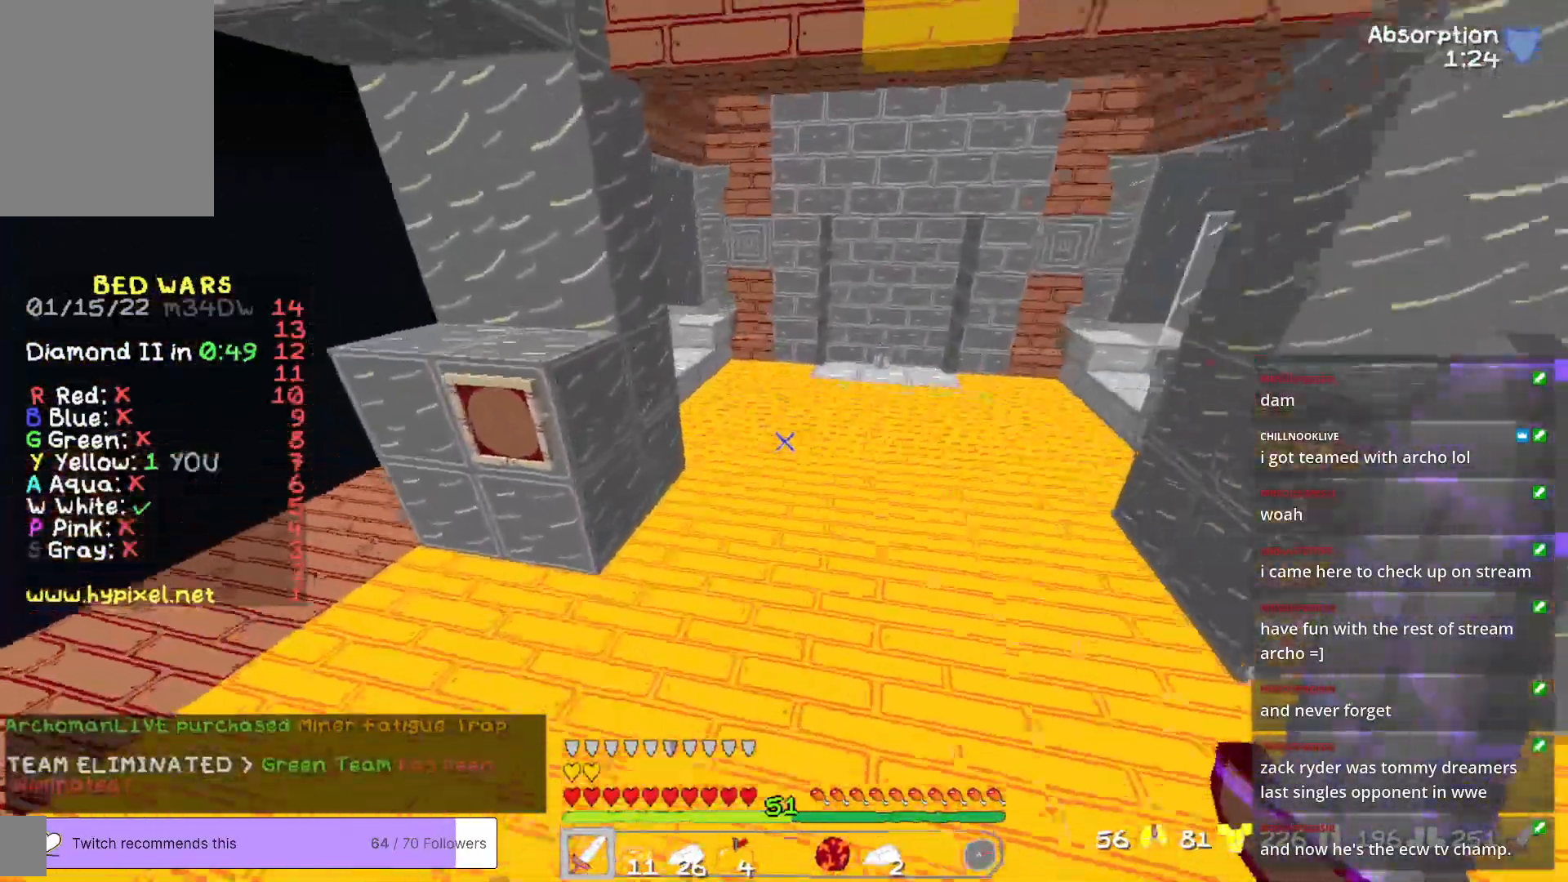
{"keys": ["w"], "mouse": [], "events": []}
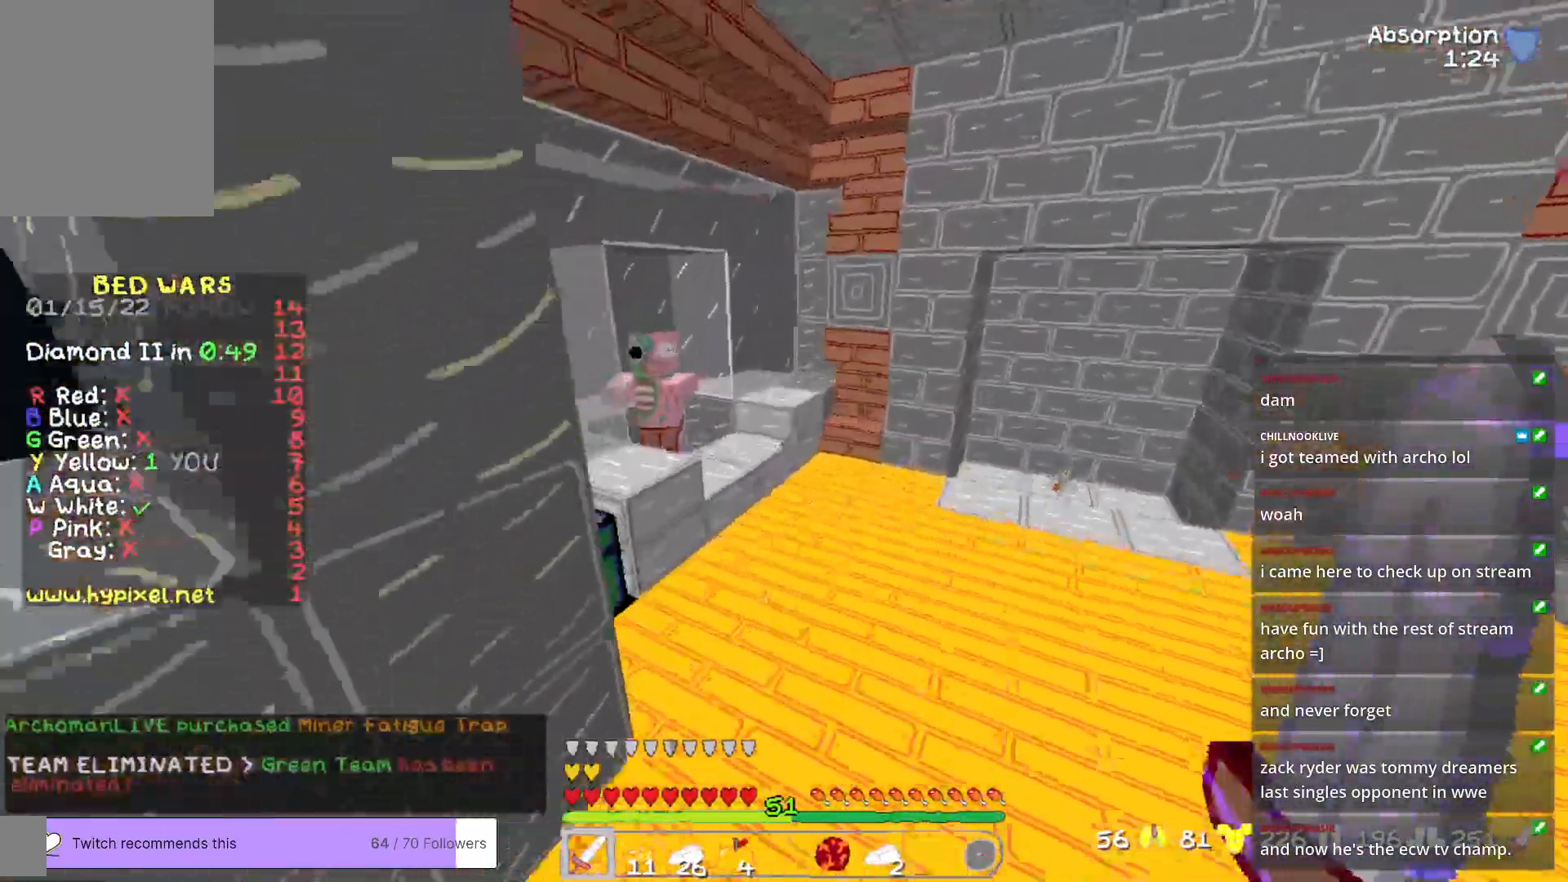
{"keys": ["w"], "mouse": ["right"], "events": [[217, "d", "down"], [350, "d", "up"], [451, "mouse_right", "down"]]}
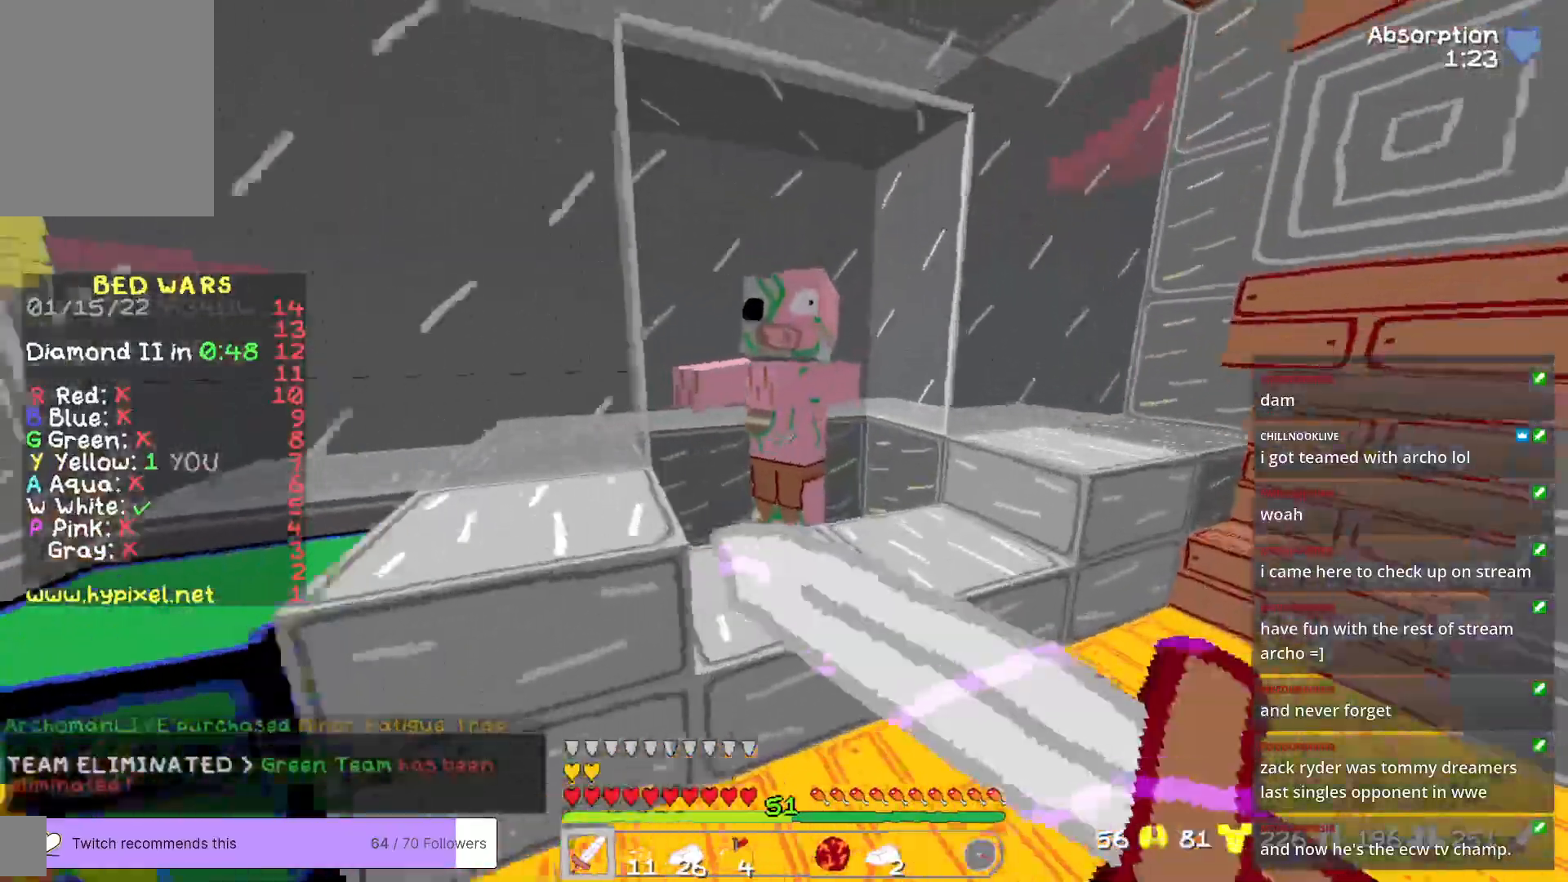
{"keys": [], "mouse": [], "events": [[83, "w", "up"], [133, "mouse_right", "up"]]}
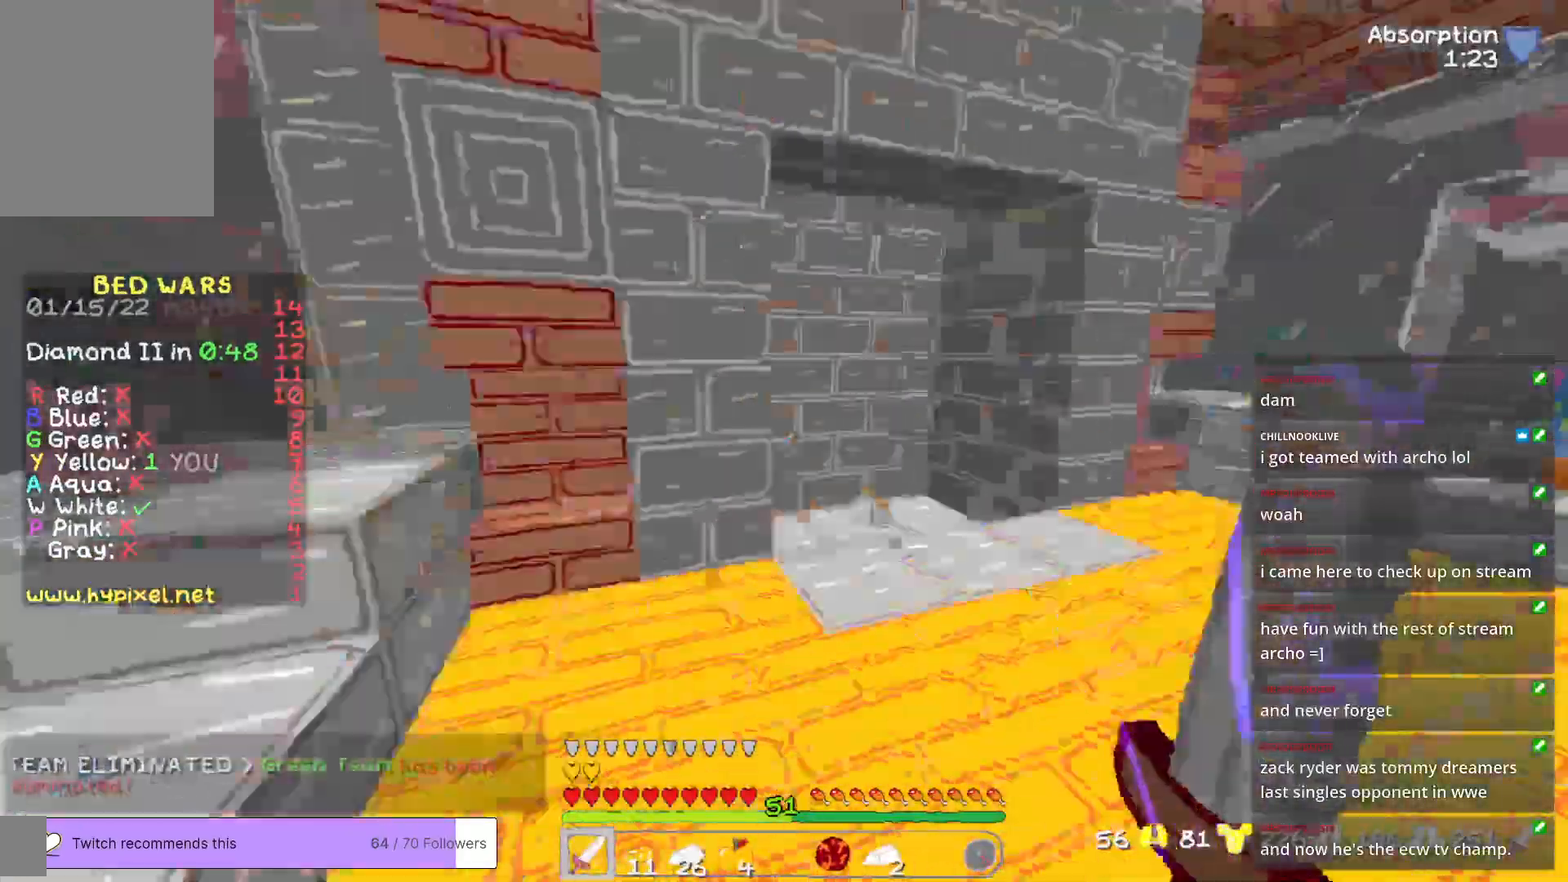
{"keys": ["a", "w"], "mouse": [], "events": [[117, "w", "down"], [501, "a", "down"]]}
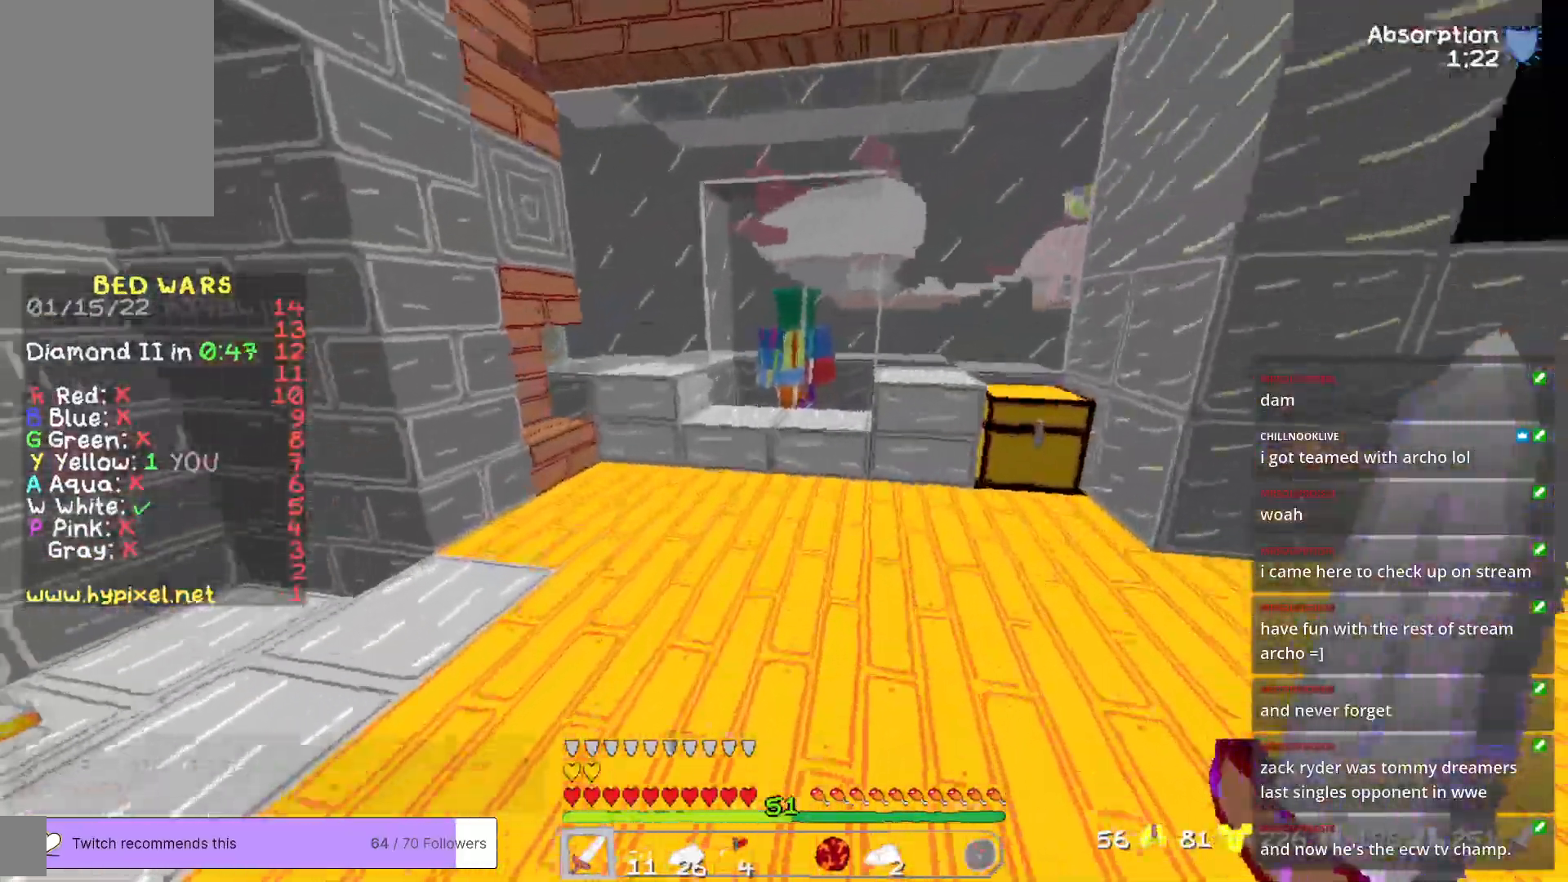
{"keys": ["w"], "mouse": [], "events": [[167, "a", "up"]]}
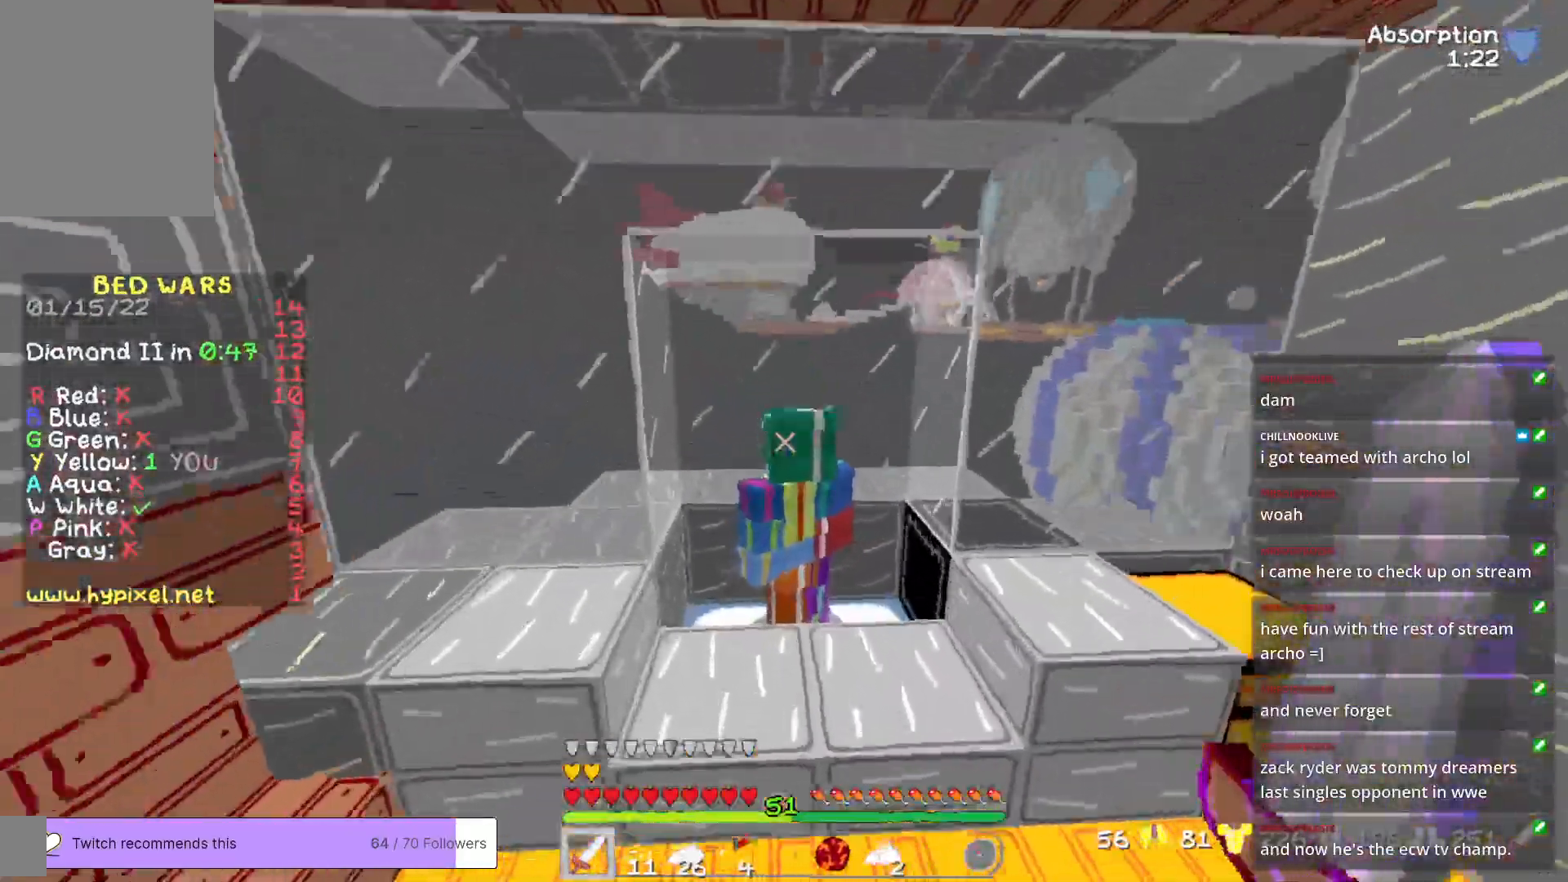
{"keys": [], "mouse": [], "events": [[33, "mouse_right", "down"], [133, "w", "up"], [217, "mouse_right", "up"]]}
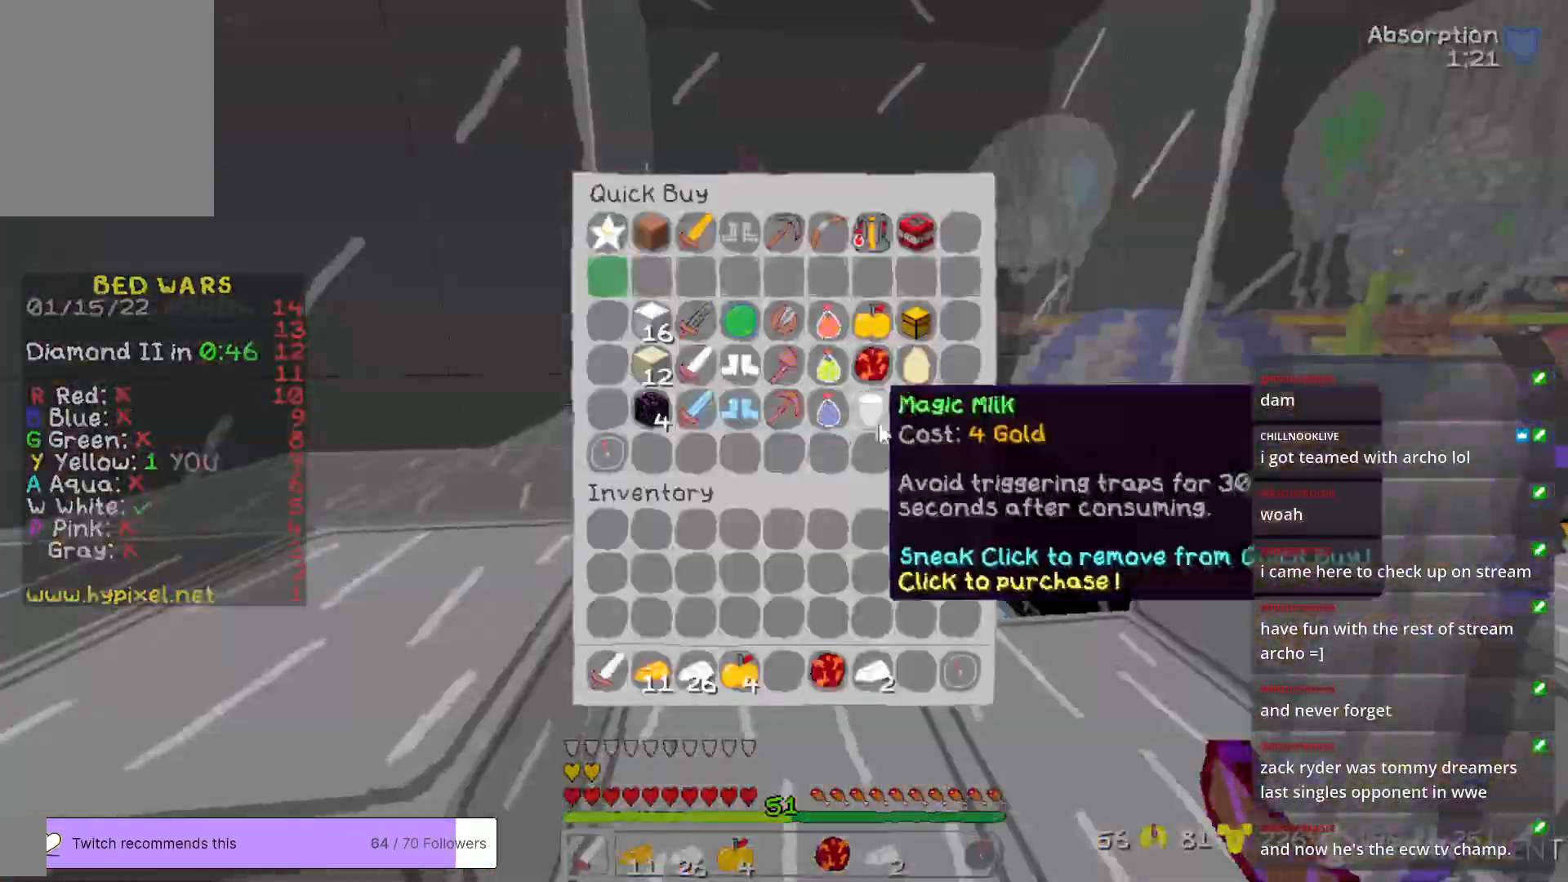
{"keys": [], "mouse": [], "events": []}
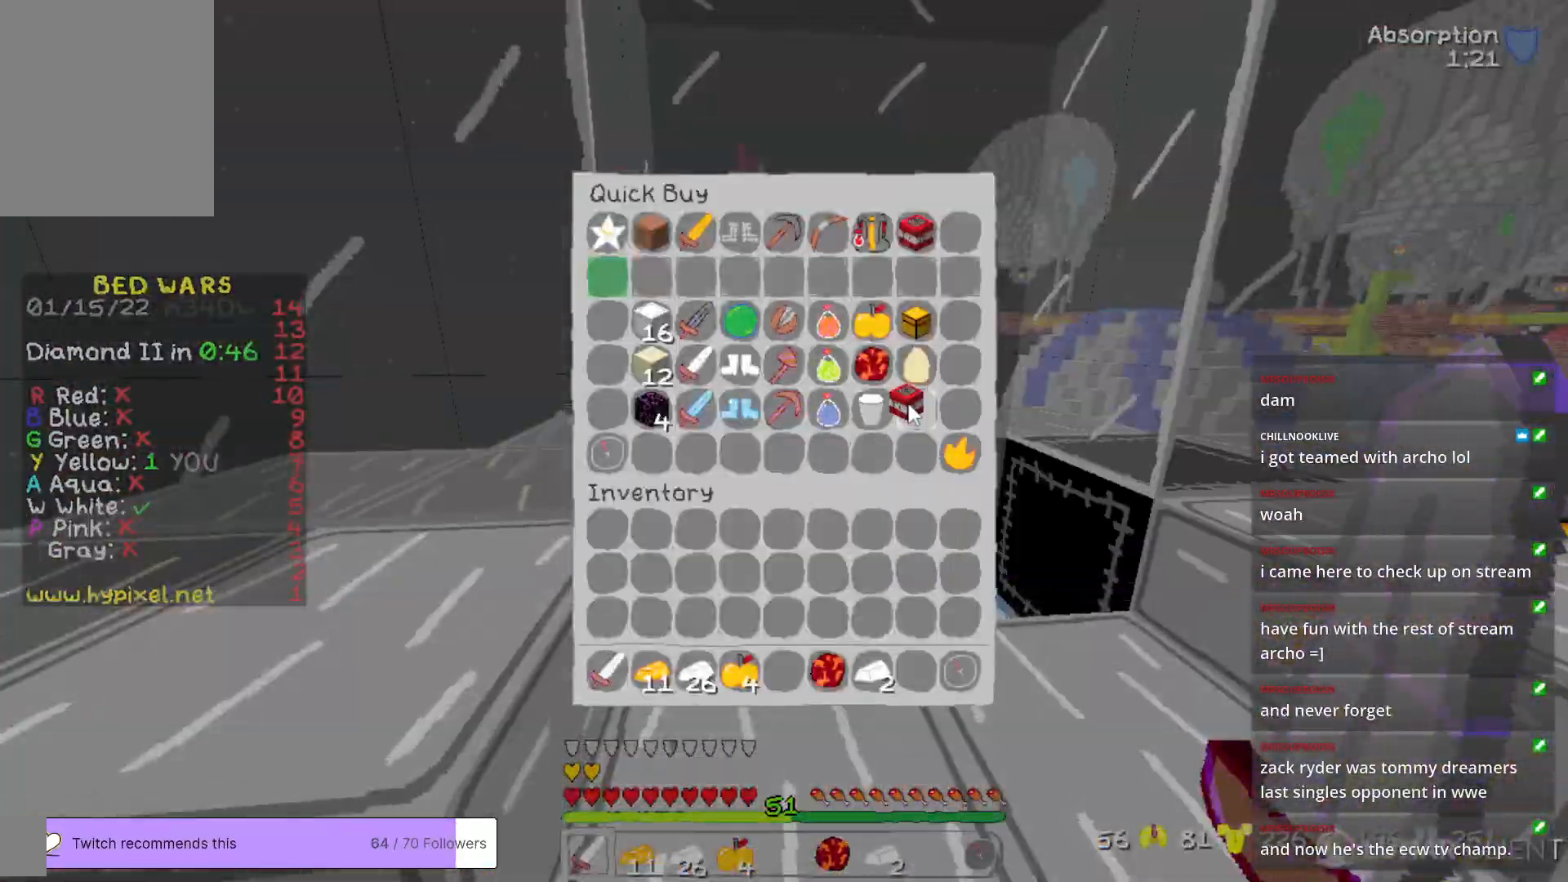
{"keys": [], "mouse": [], "events": []}